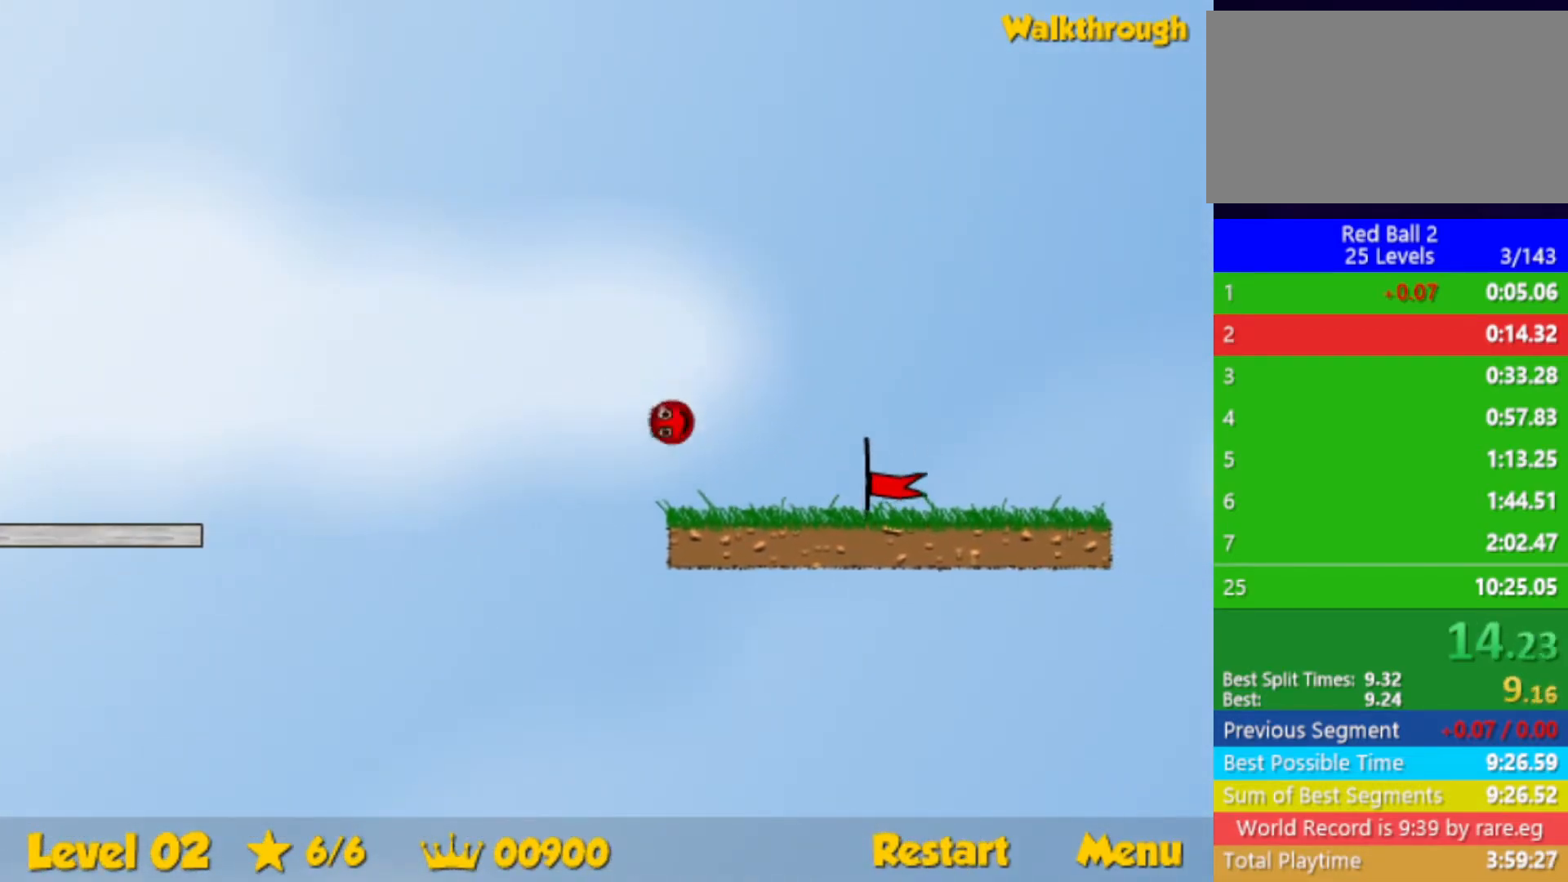
Gameplay with keyboard; each line is a JSON object with the keys held at the frame after it. "events" lists presses ("down") and releases ("up") of "down", "left", "p", "r", "right" and "up" between this image and that frame as [ms after this image, input, new state], when the widget could be followed in between. No other keys are recorded. Mouse input is not recorded.
{"keys": ["right"], "events": []}
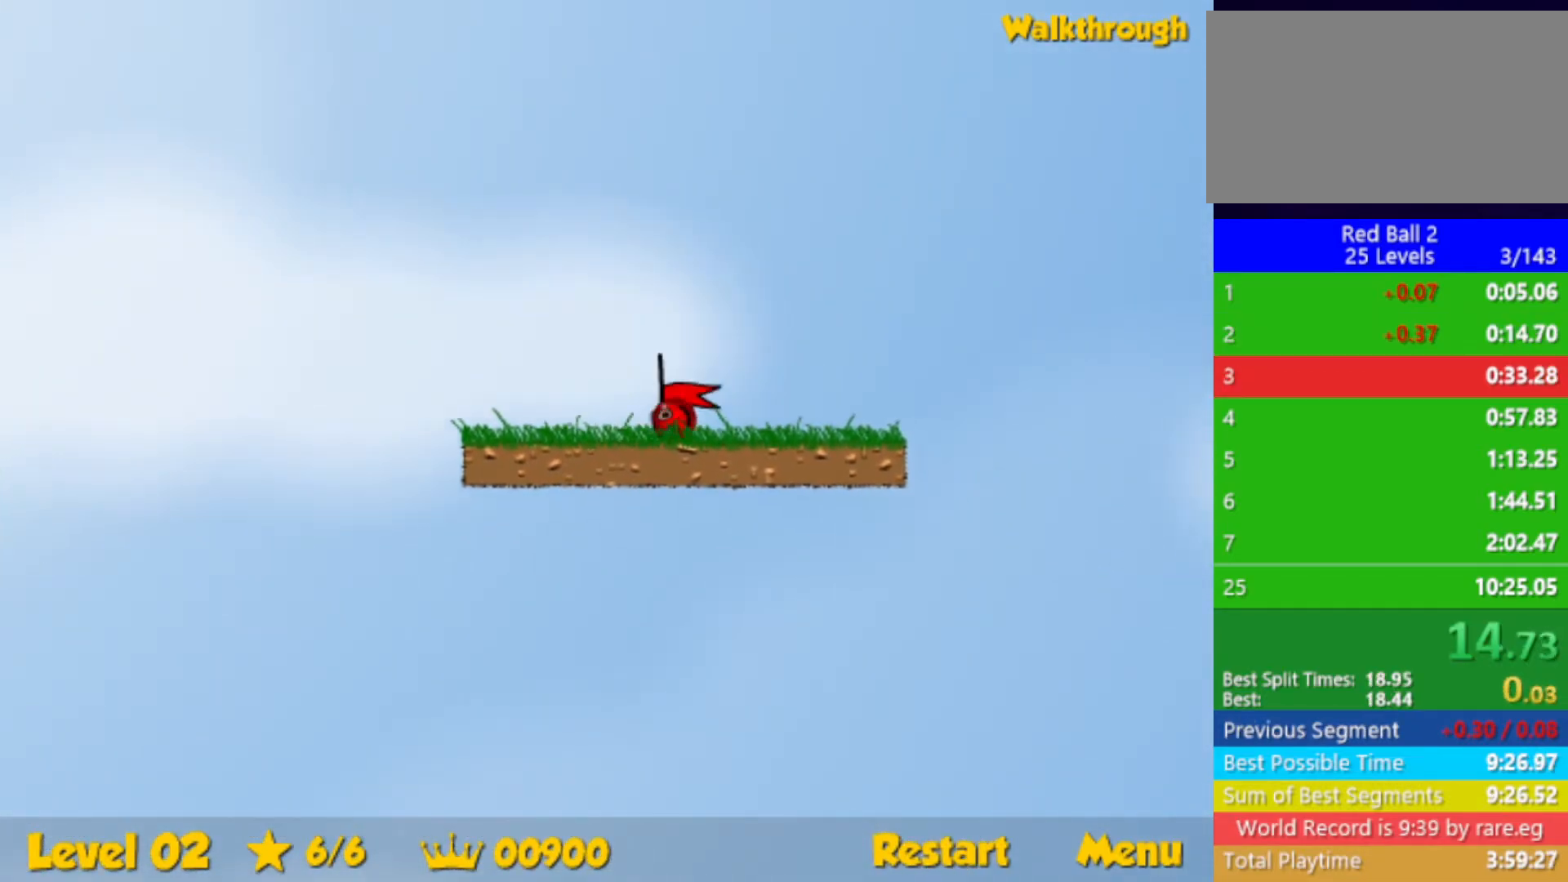
{"keys": ["right"], "events": [[117, "right", "up"], [317, "right", "down"]]}
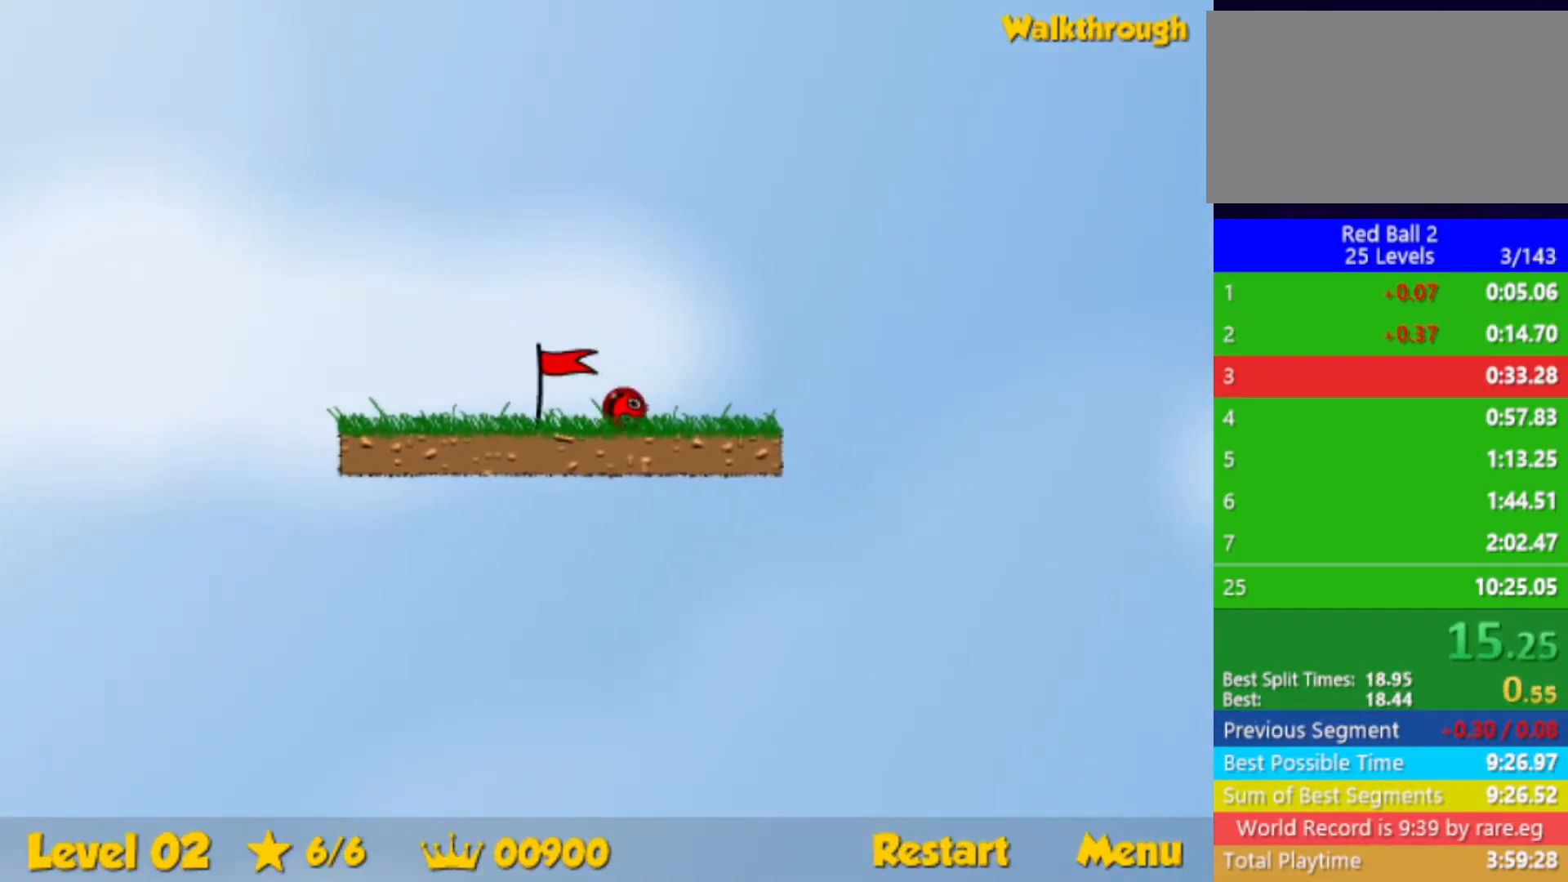
{"keys": ["right"], "events": []}
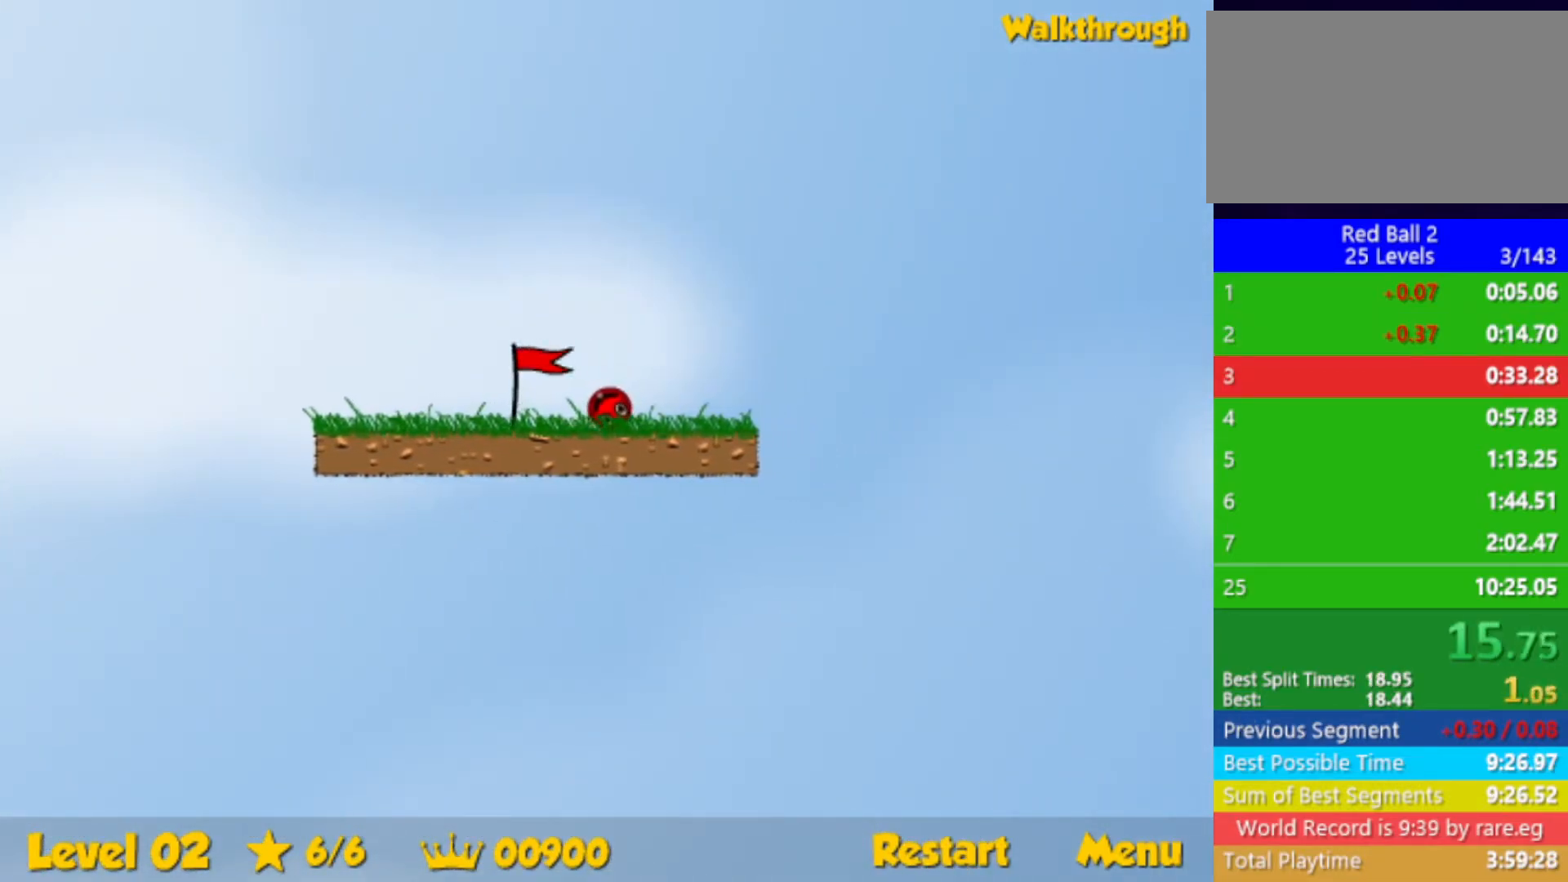
{"keys": ["right"], "events": []}
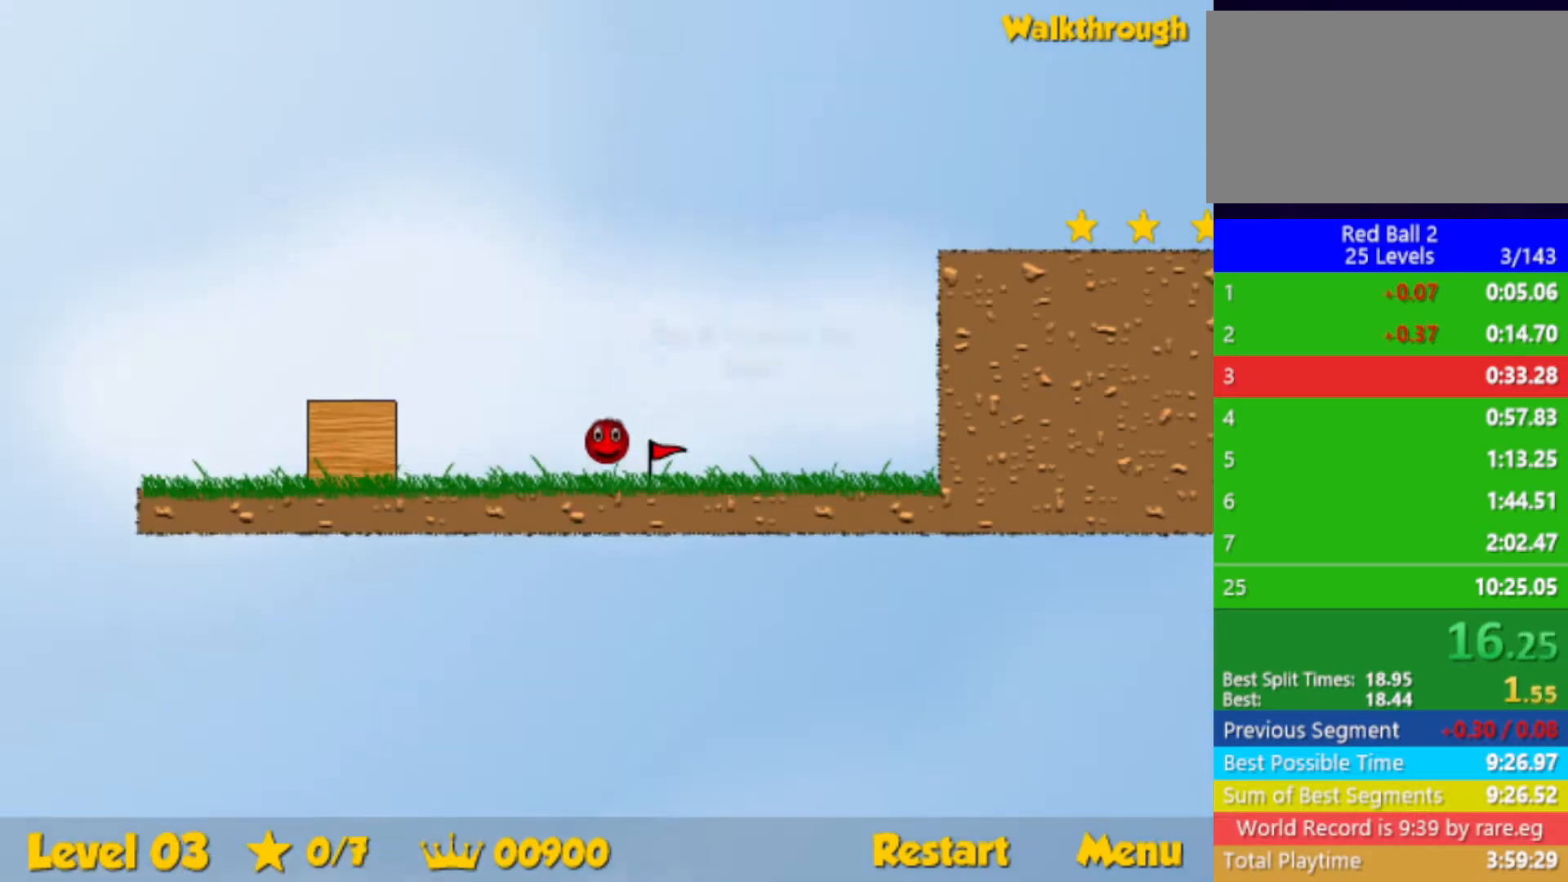
{"keys": ["right"], "events": []}
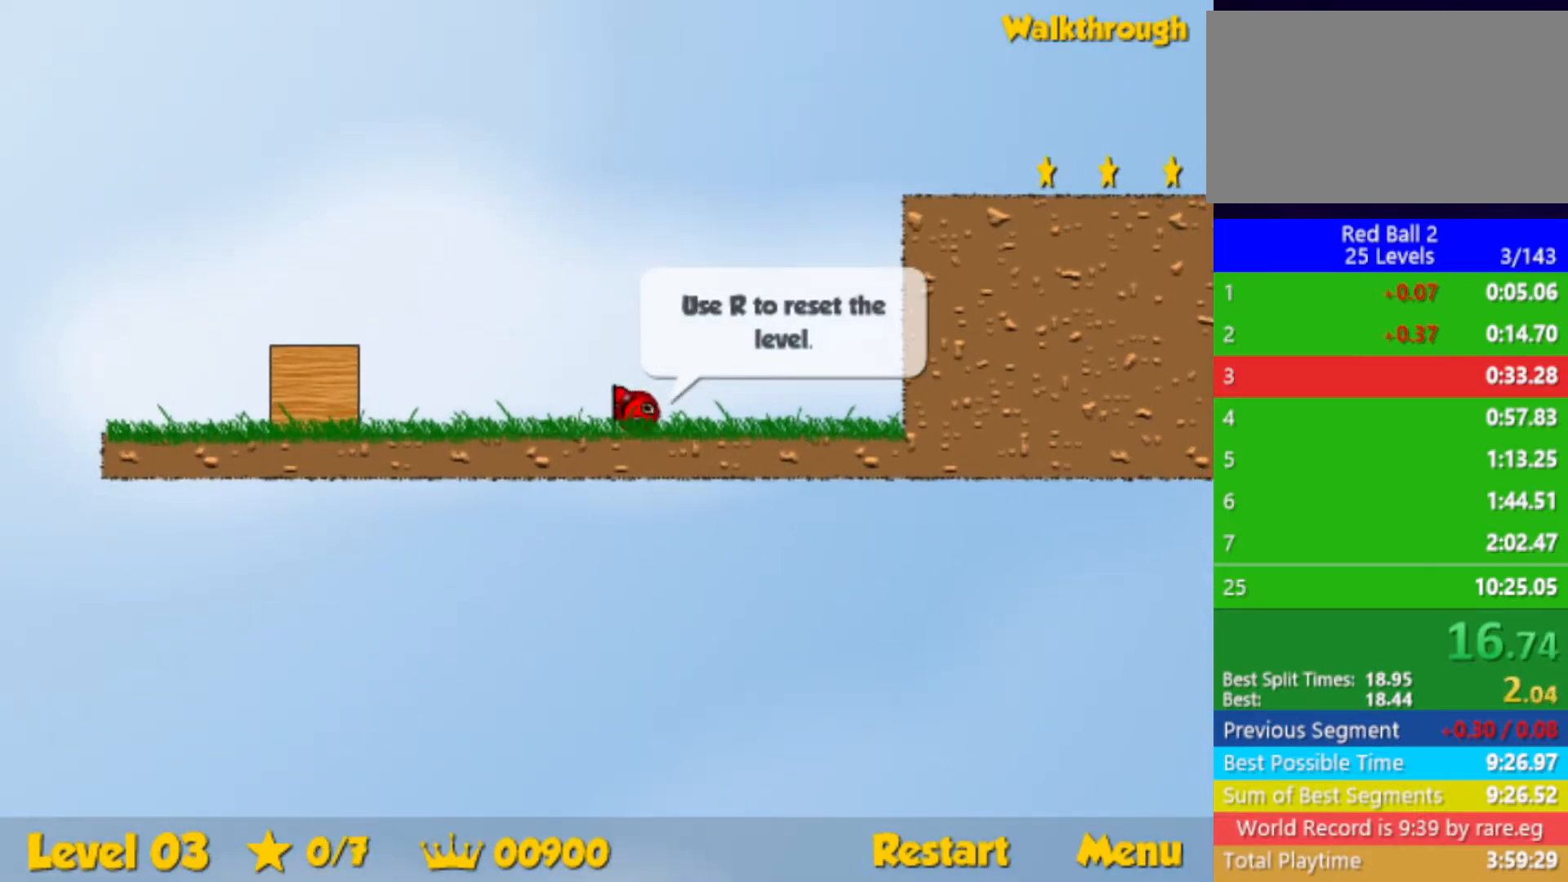
{"keys": ["right"], "events": []}
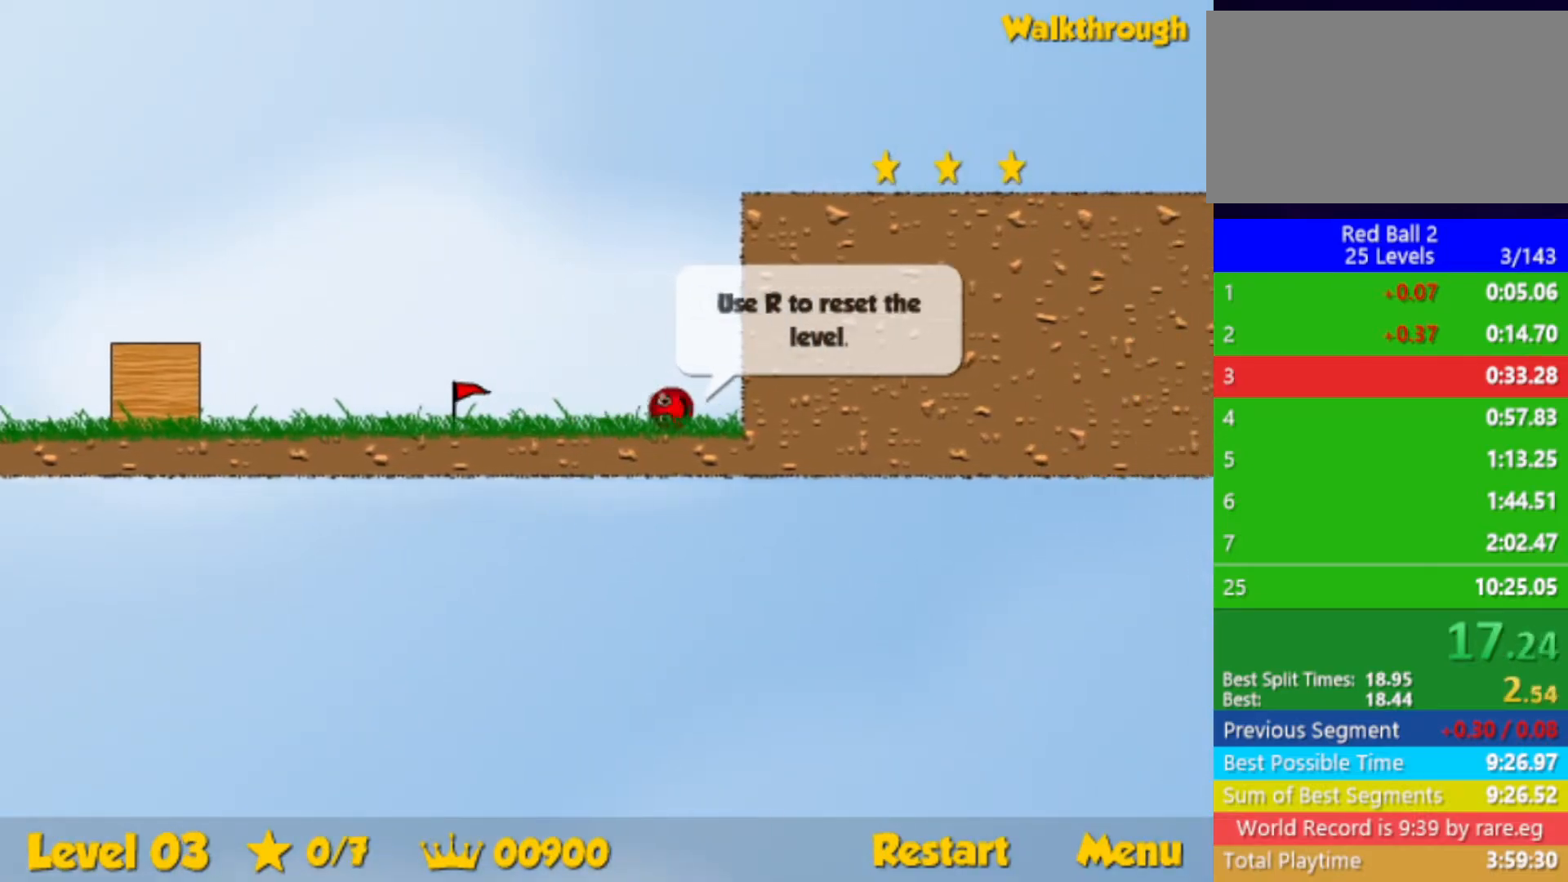
{"keys": ["up"], "events": [[117, "left", "down"], [134, "up", "down"], [167, "right", "up"], [217, "left", "up"], [300, "right", "down"], [484, "right", "up"]]}
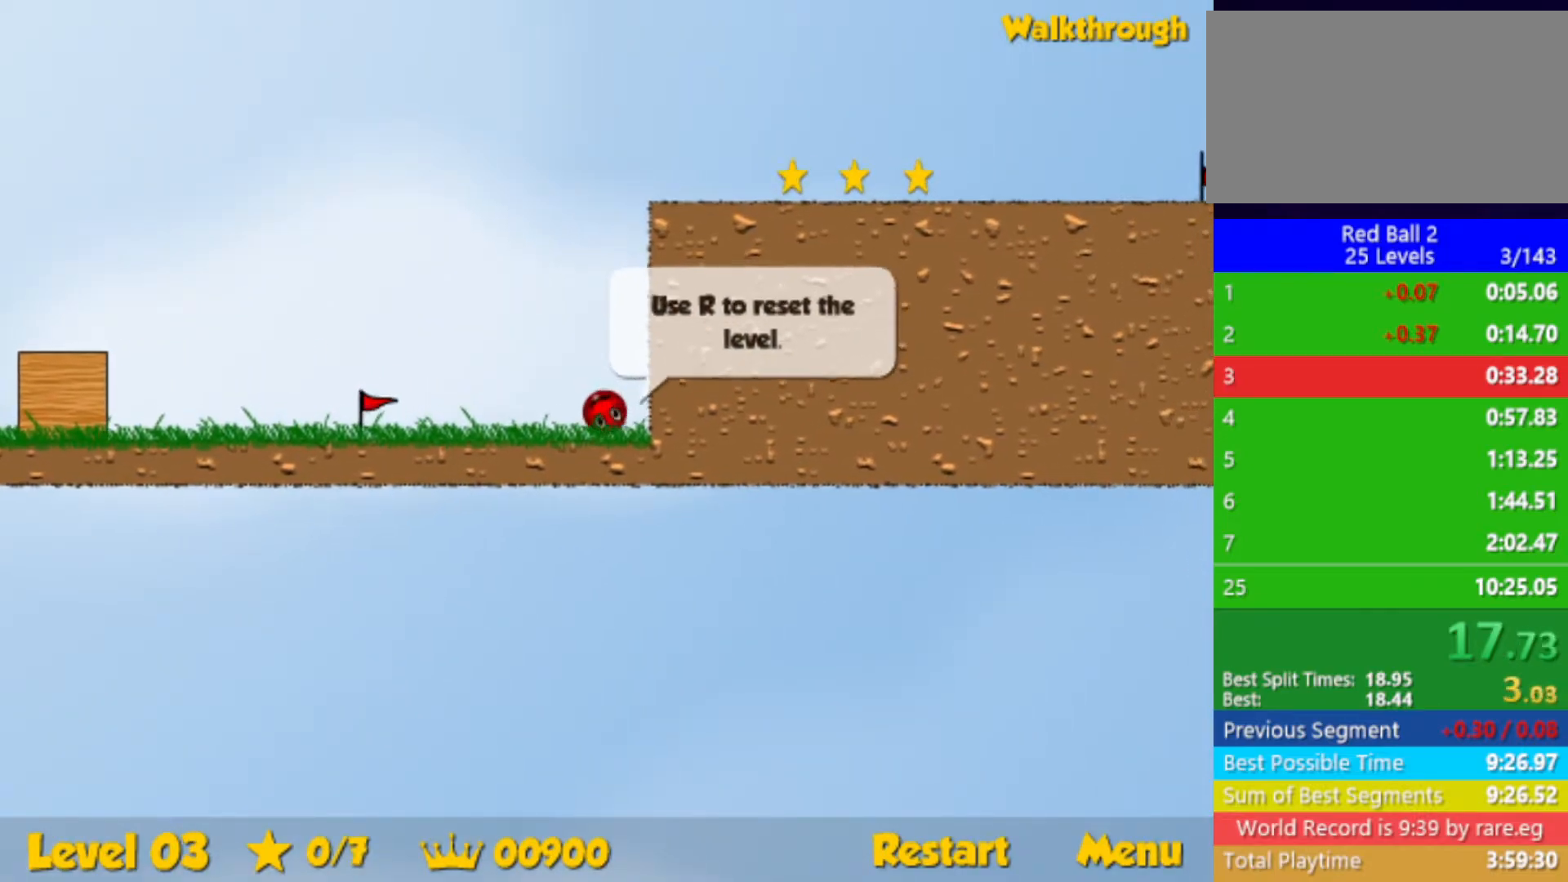
{"keys": [], "events": [[50, "up", "up"]]}
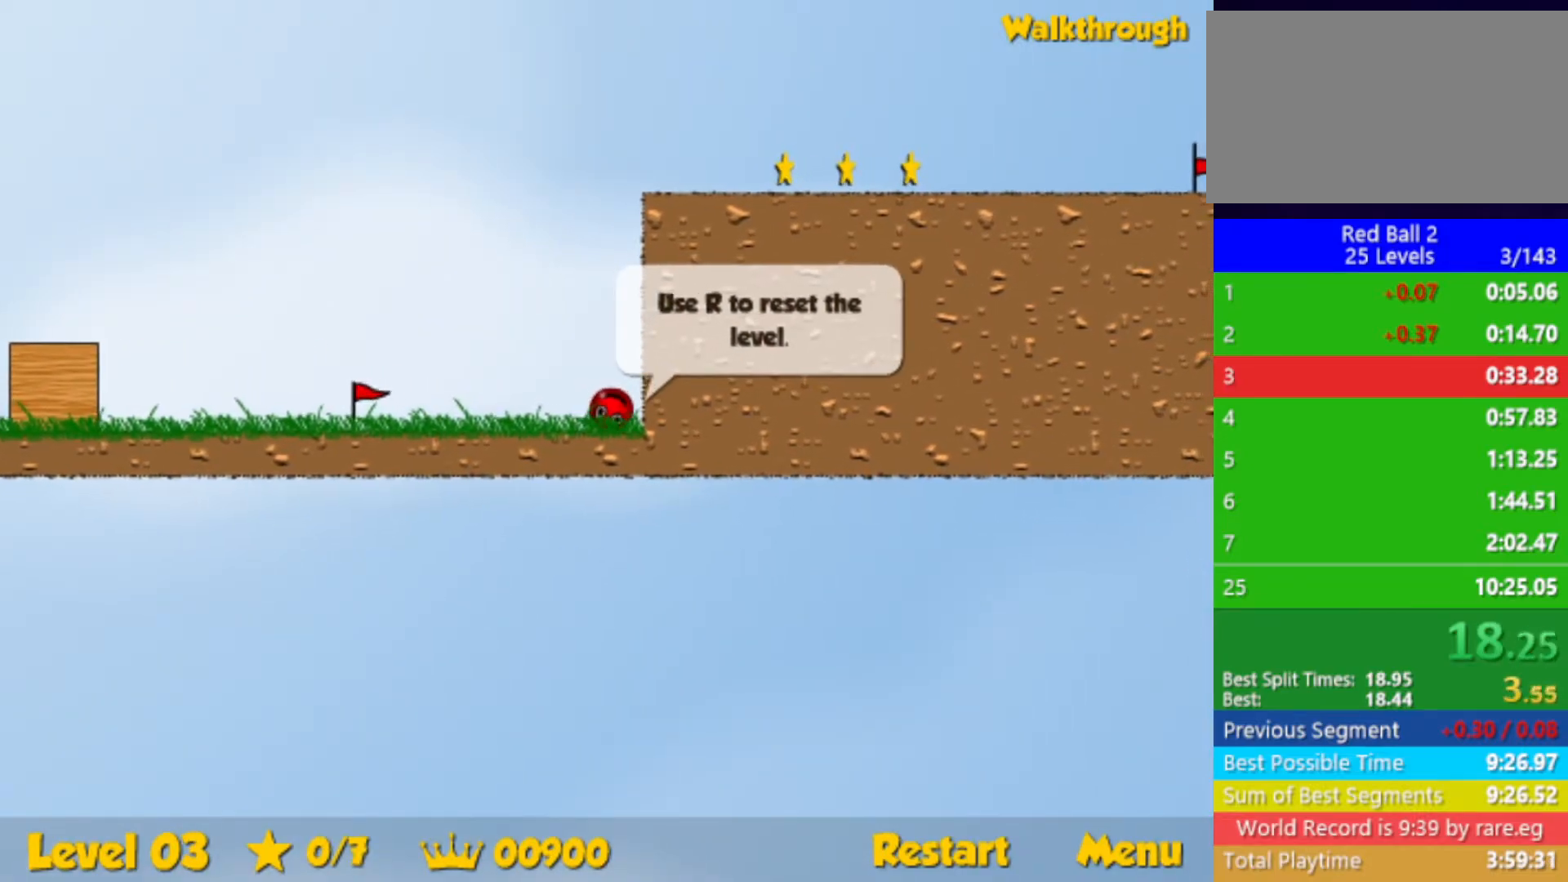
{"keys": [], "events": []}
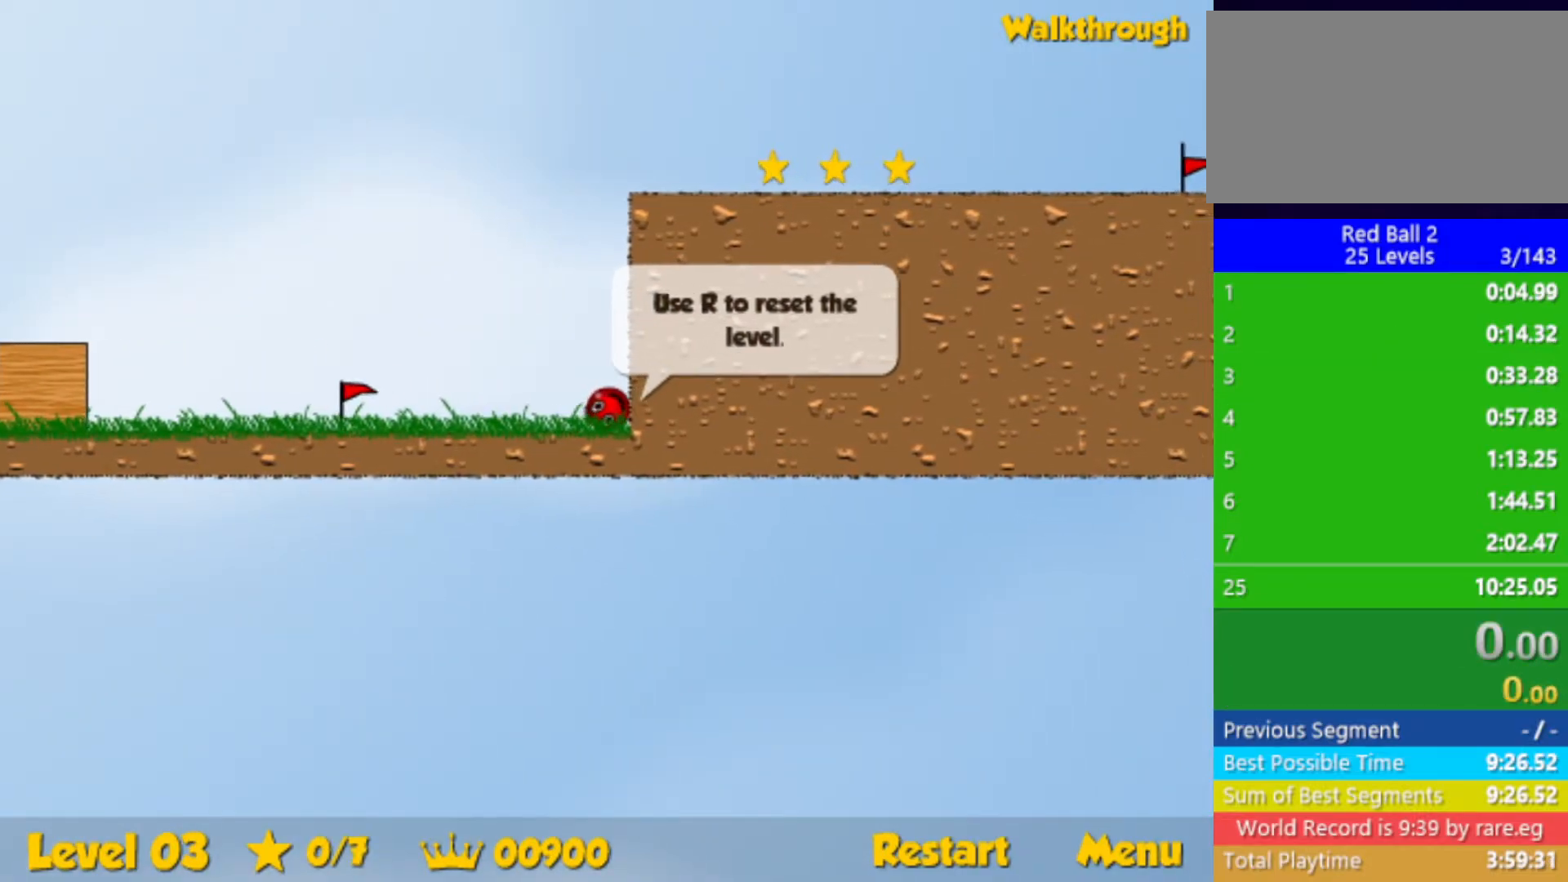
{"keys": [], "events": []}
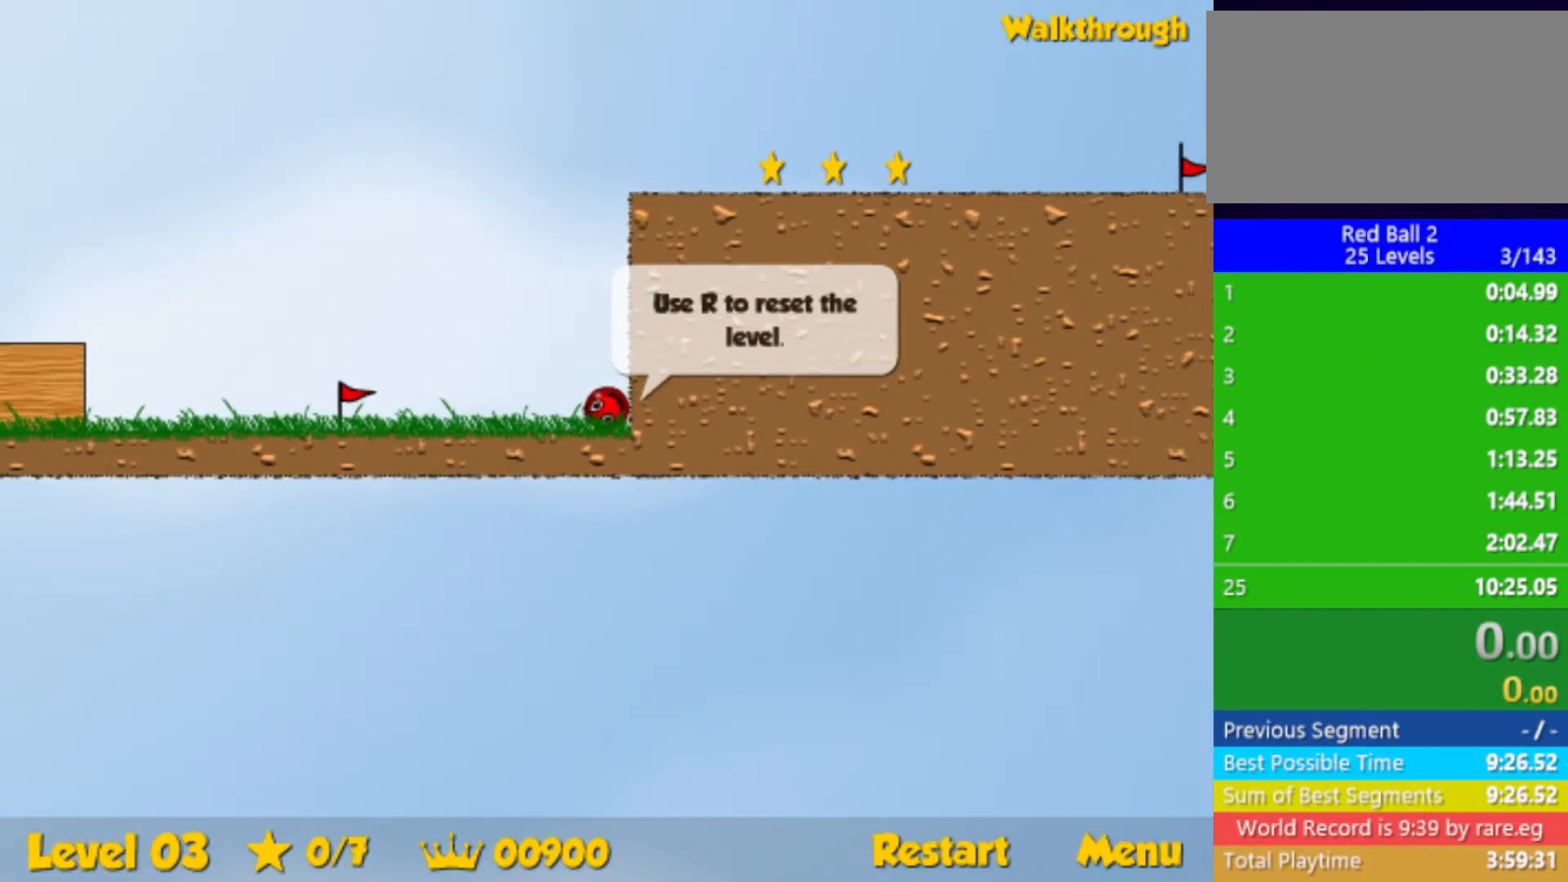
{"keys": [], "events": []}
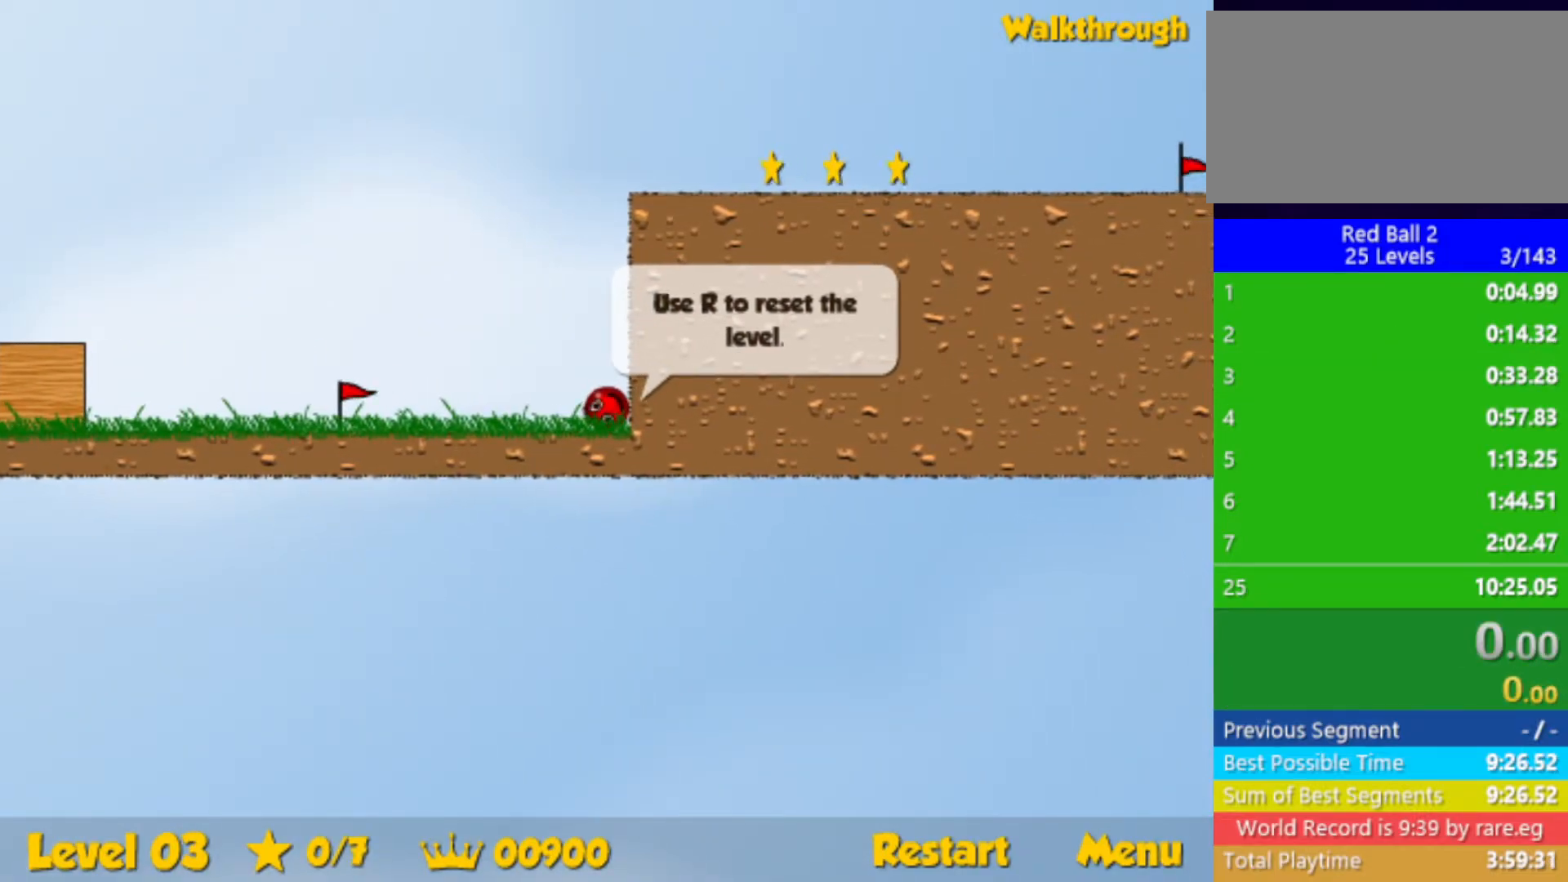
{"keys": [], "events": []}
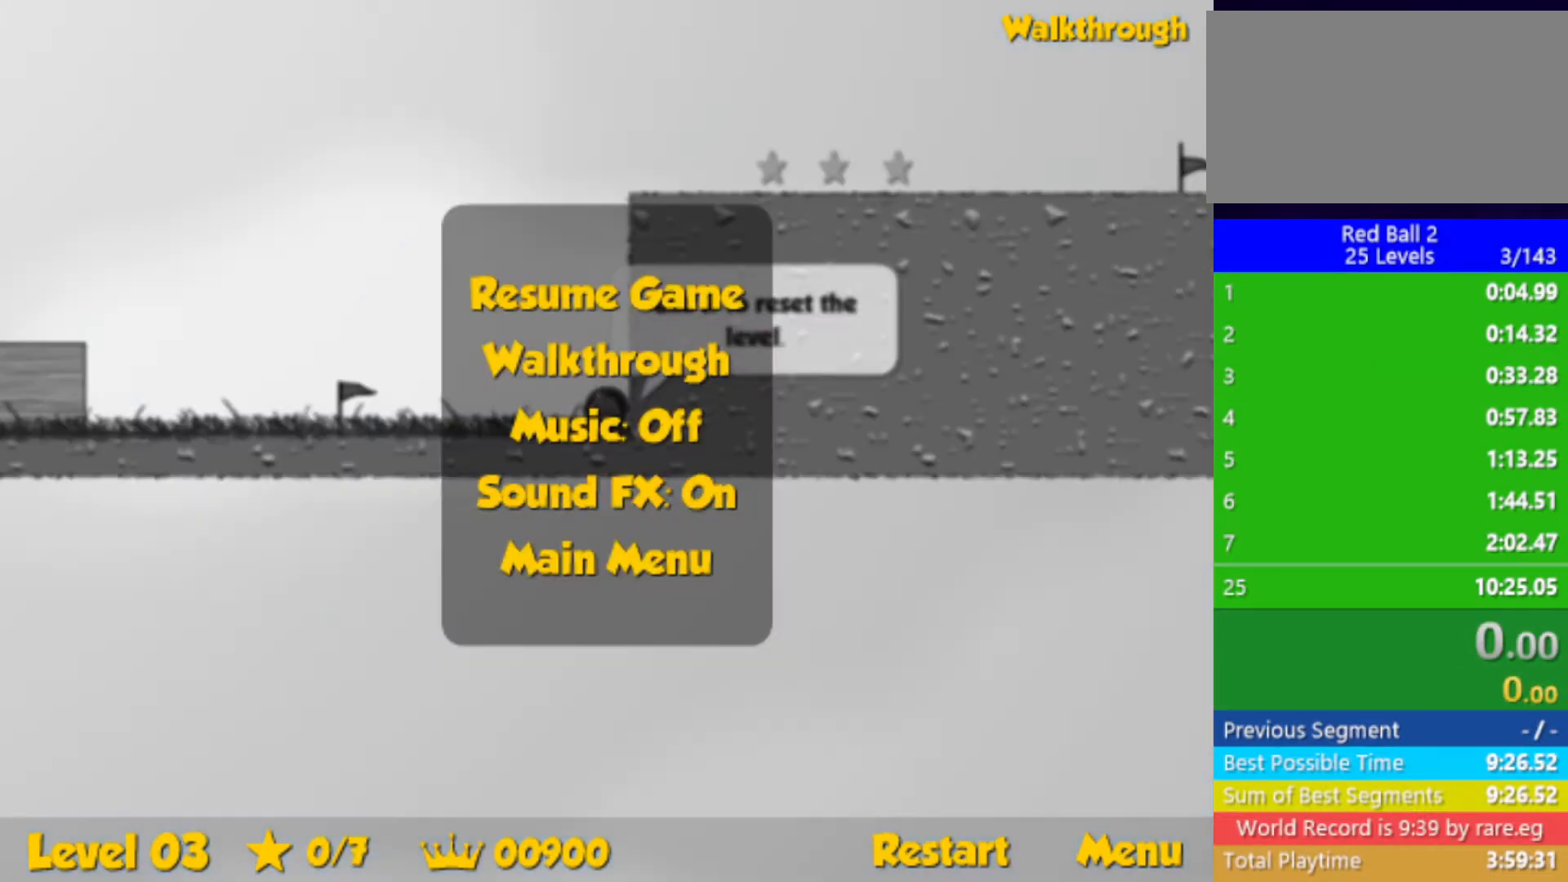
{"keys": [], "events": []}
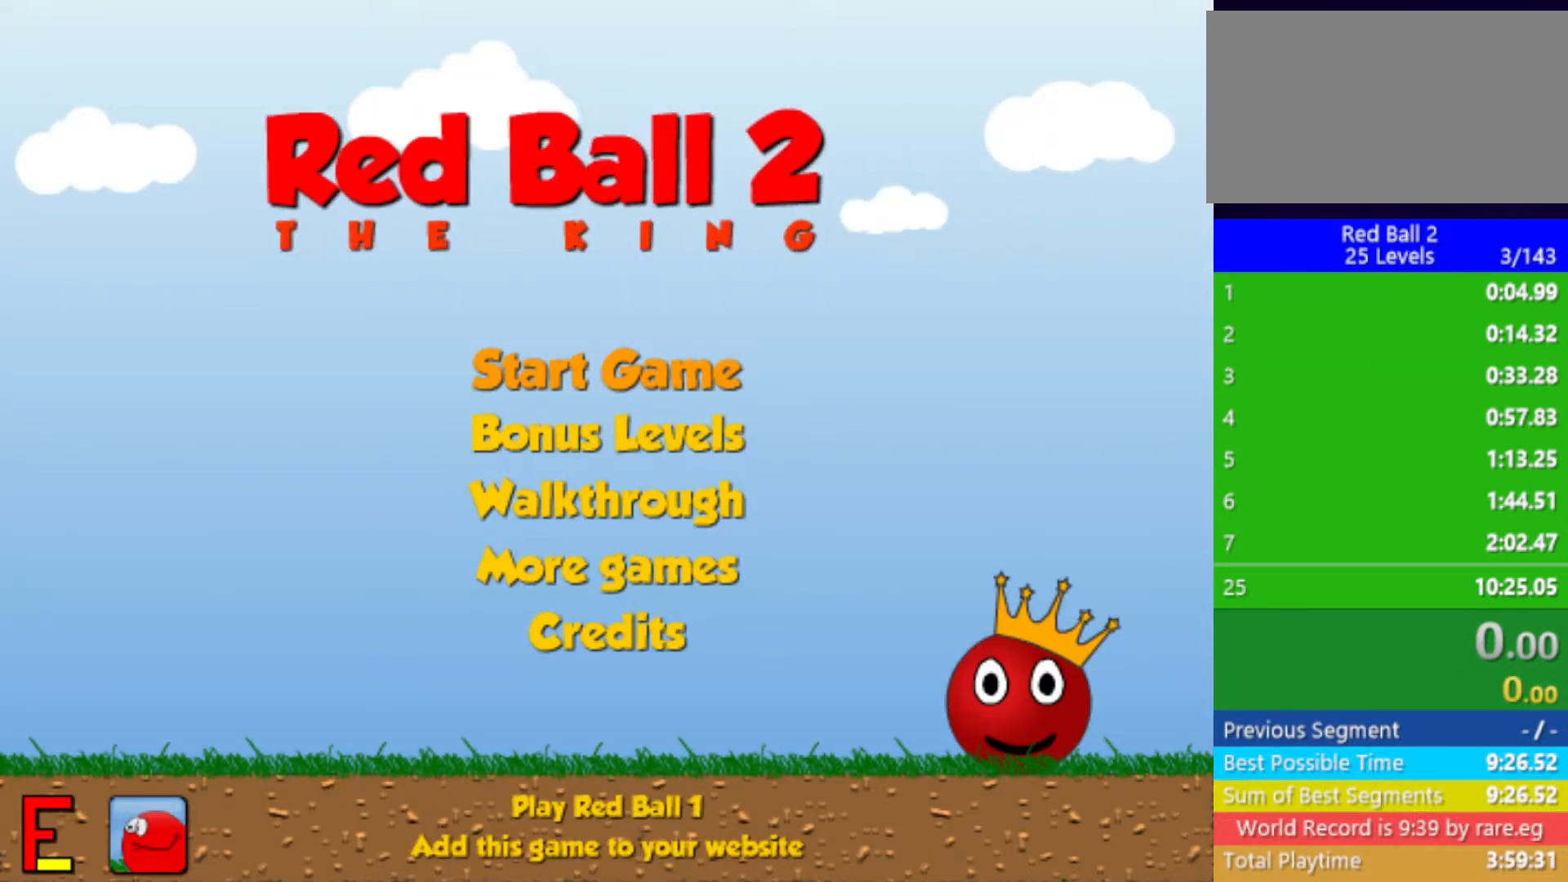
{"keys": [], "events": []}
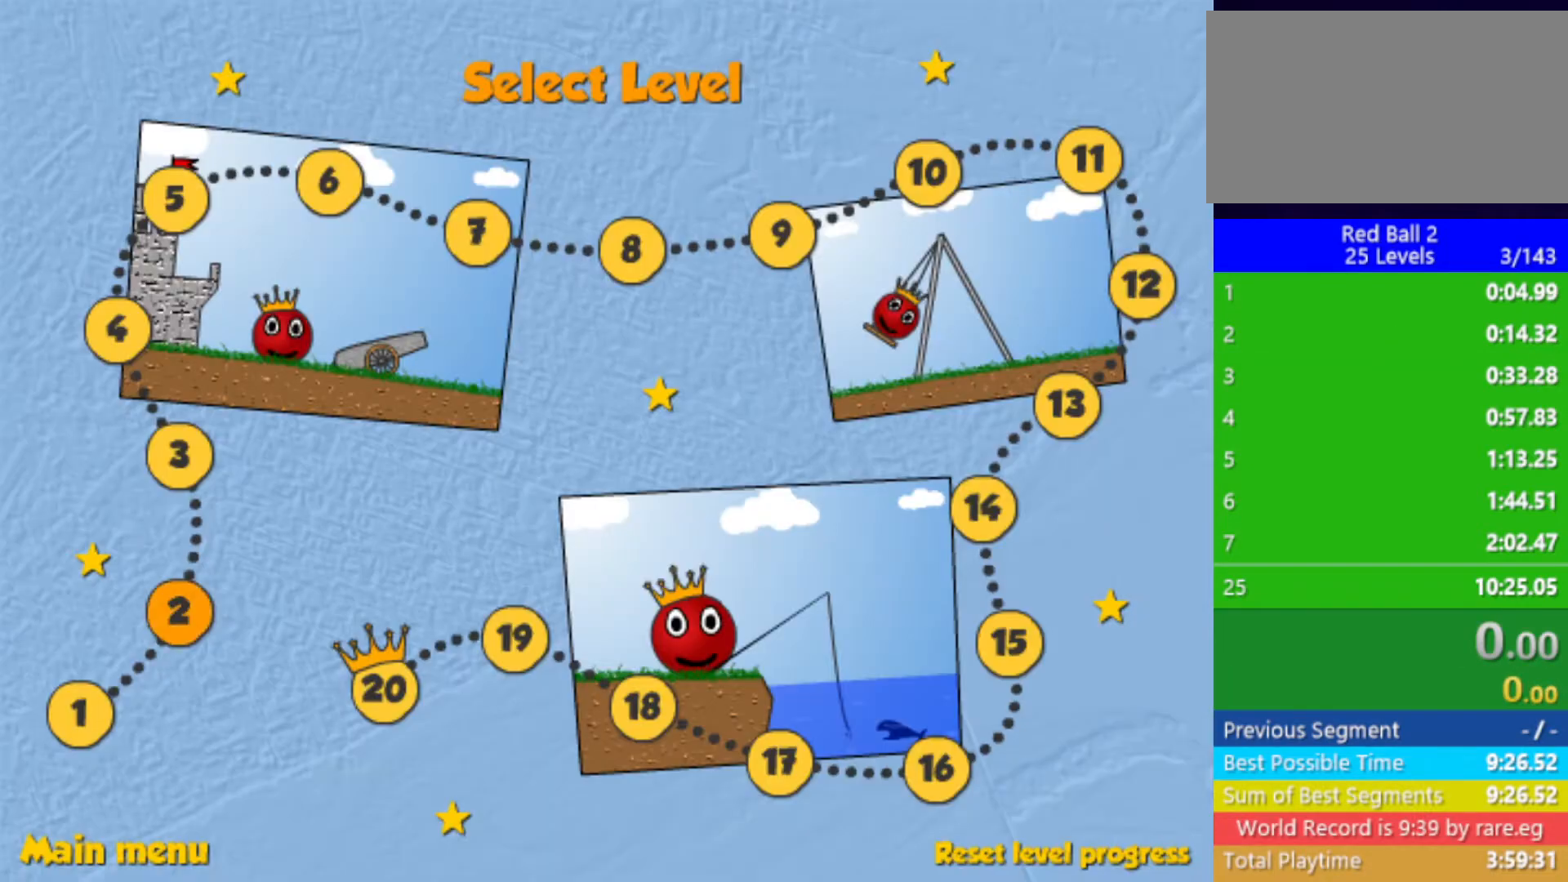
{"keys": [], "events": []}
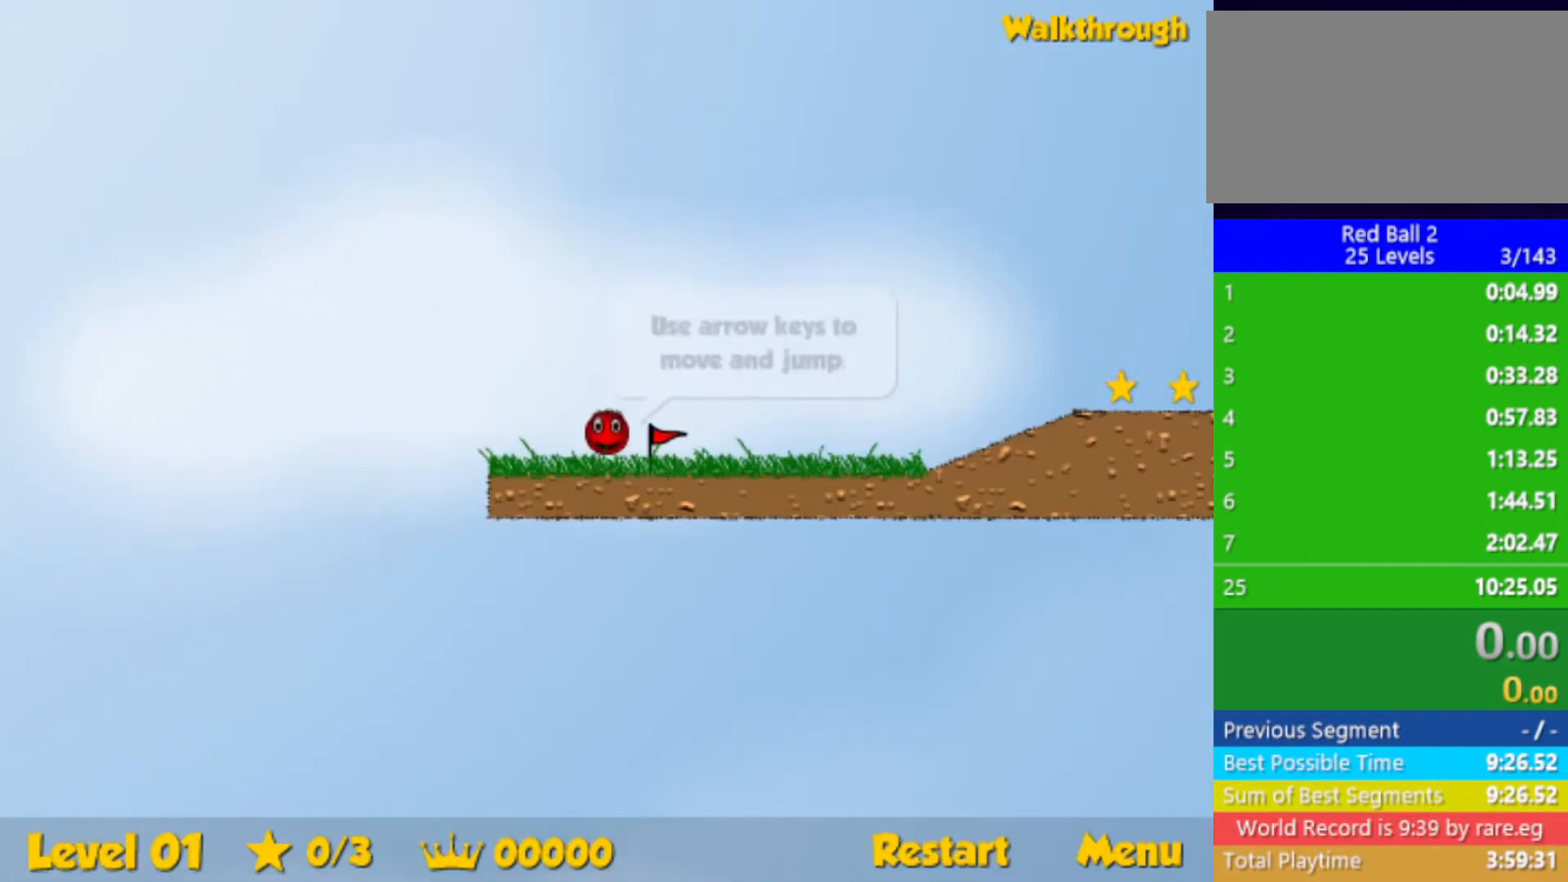
{"keys": ["right"], "events": [[450, "right", "down"]]}
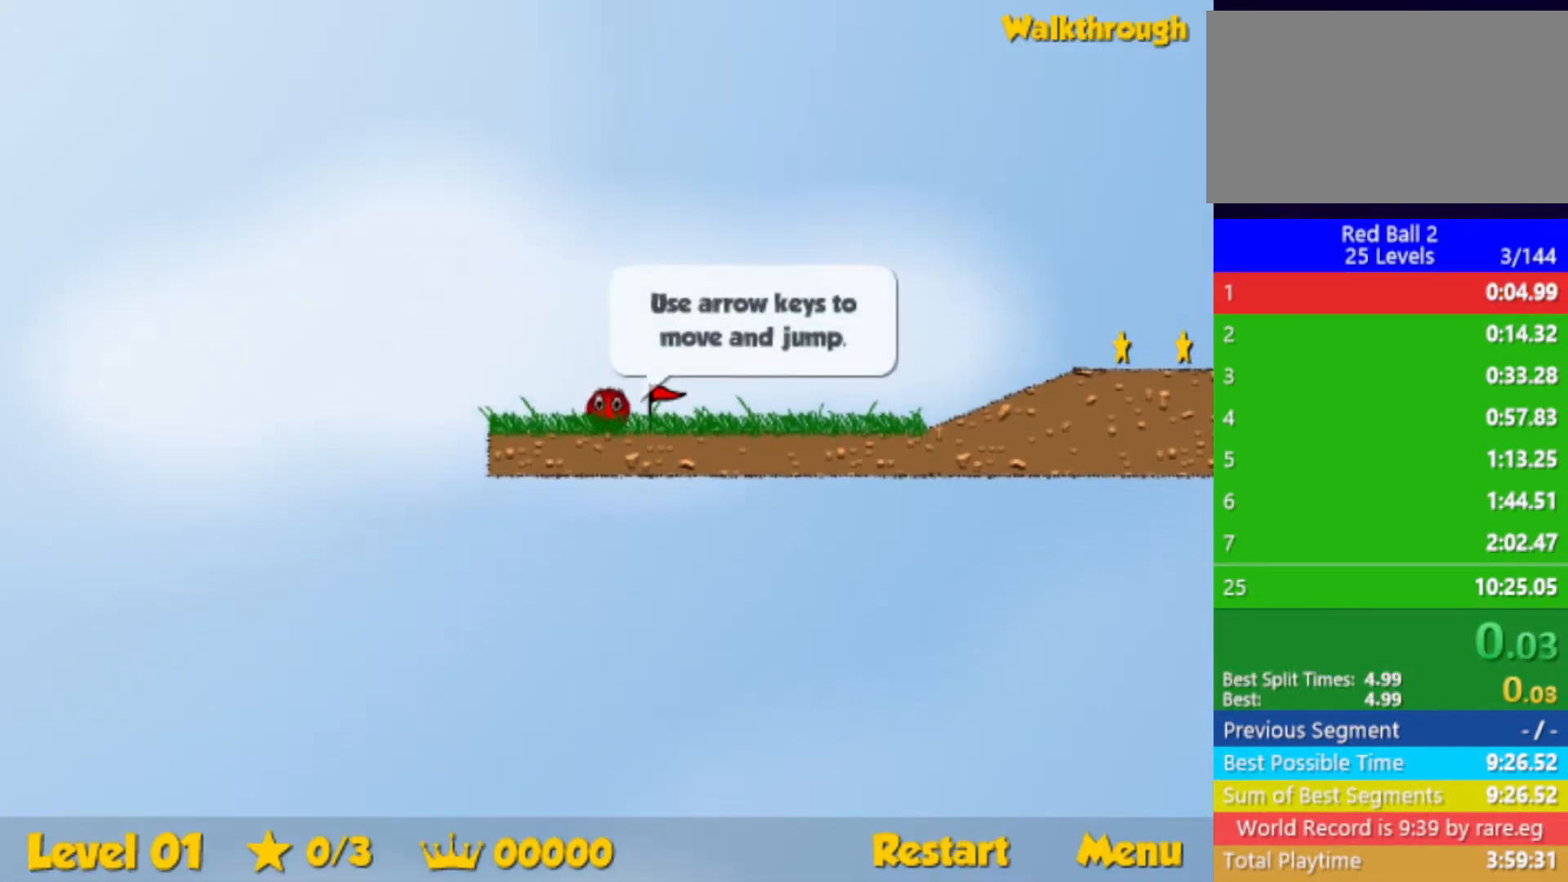
{"keys": ["right"], "events": []}
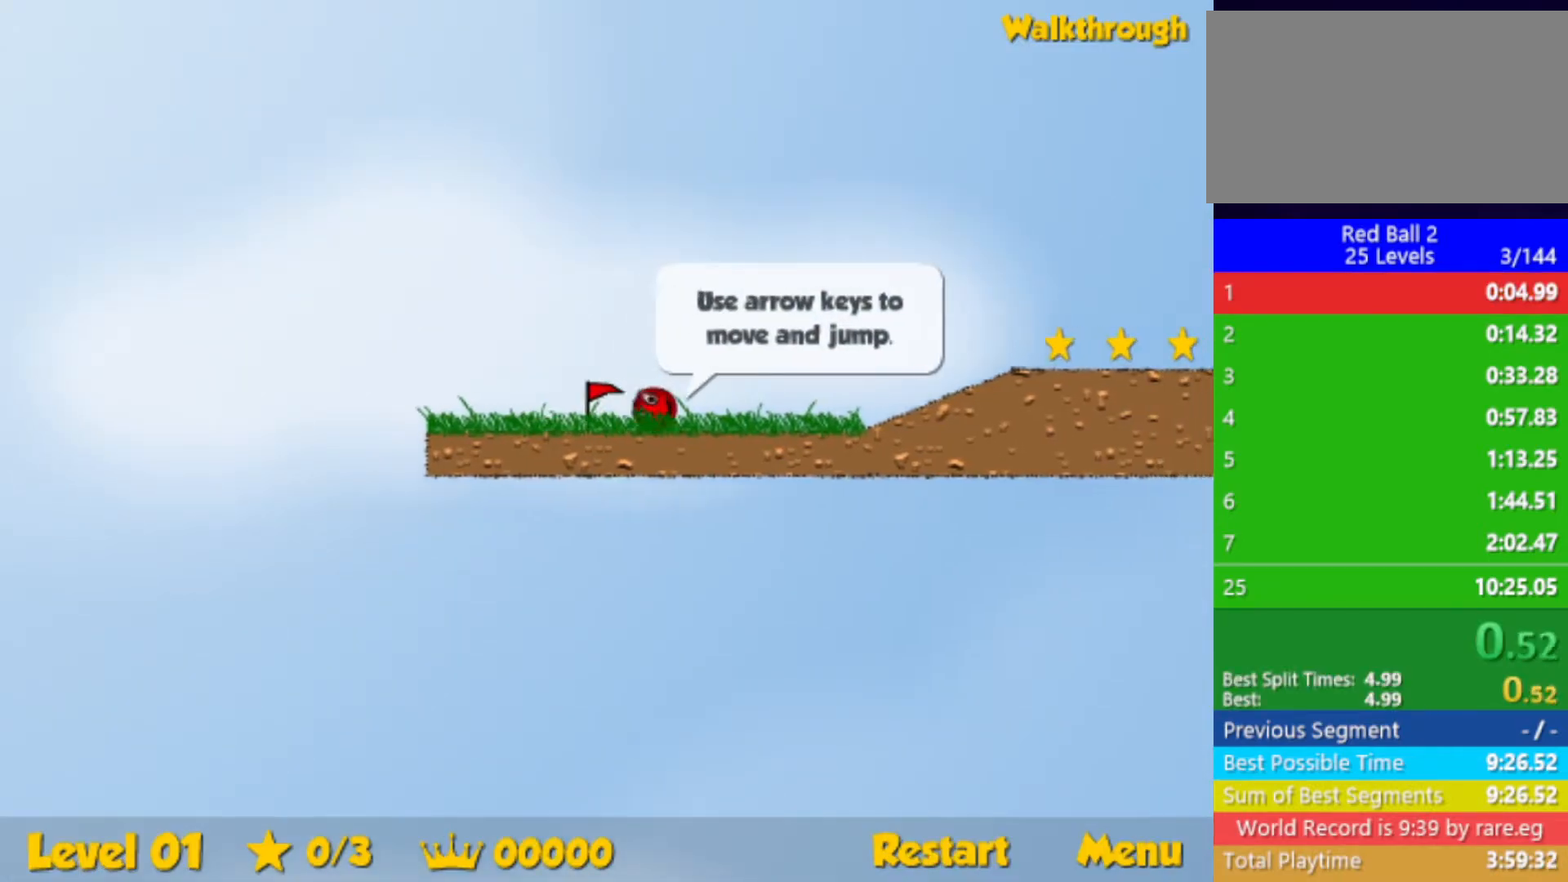
{"keys": ["right"], "events": [[400, "up", "down"], [450, "up", "up"]]}
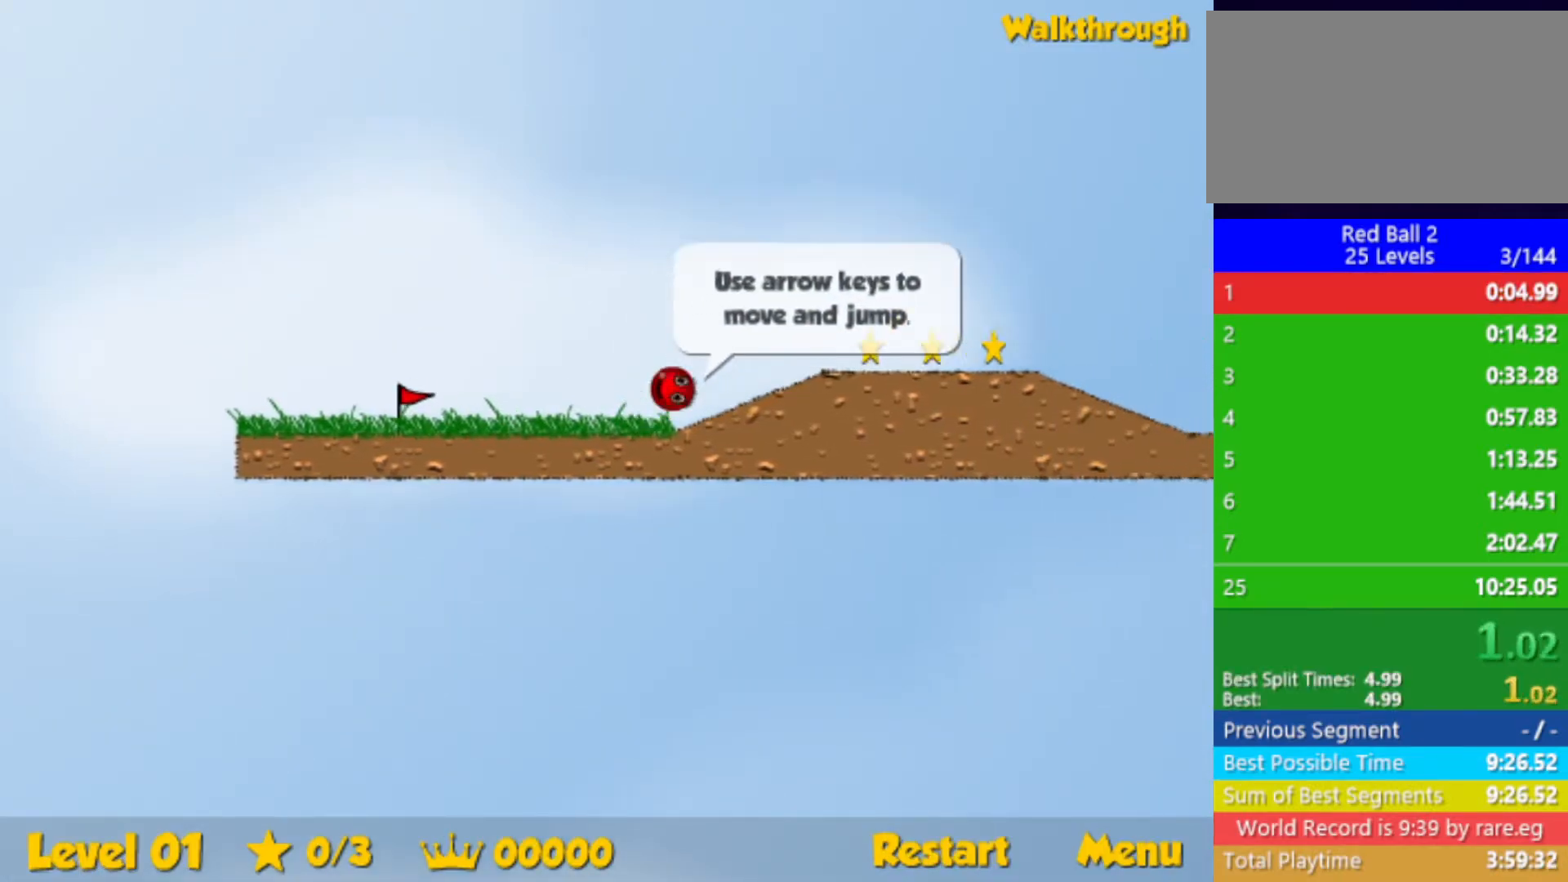
{"keys": ["right"], "events": [[284, "up", "down"], [434, "up", "up"]]}
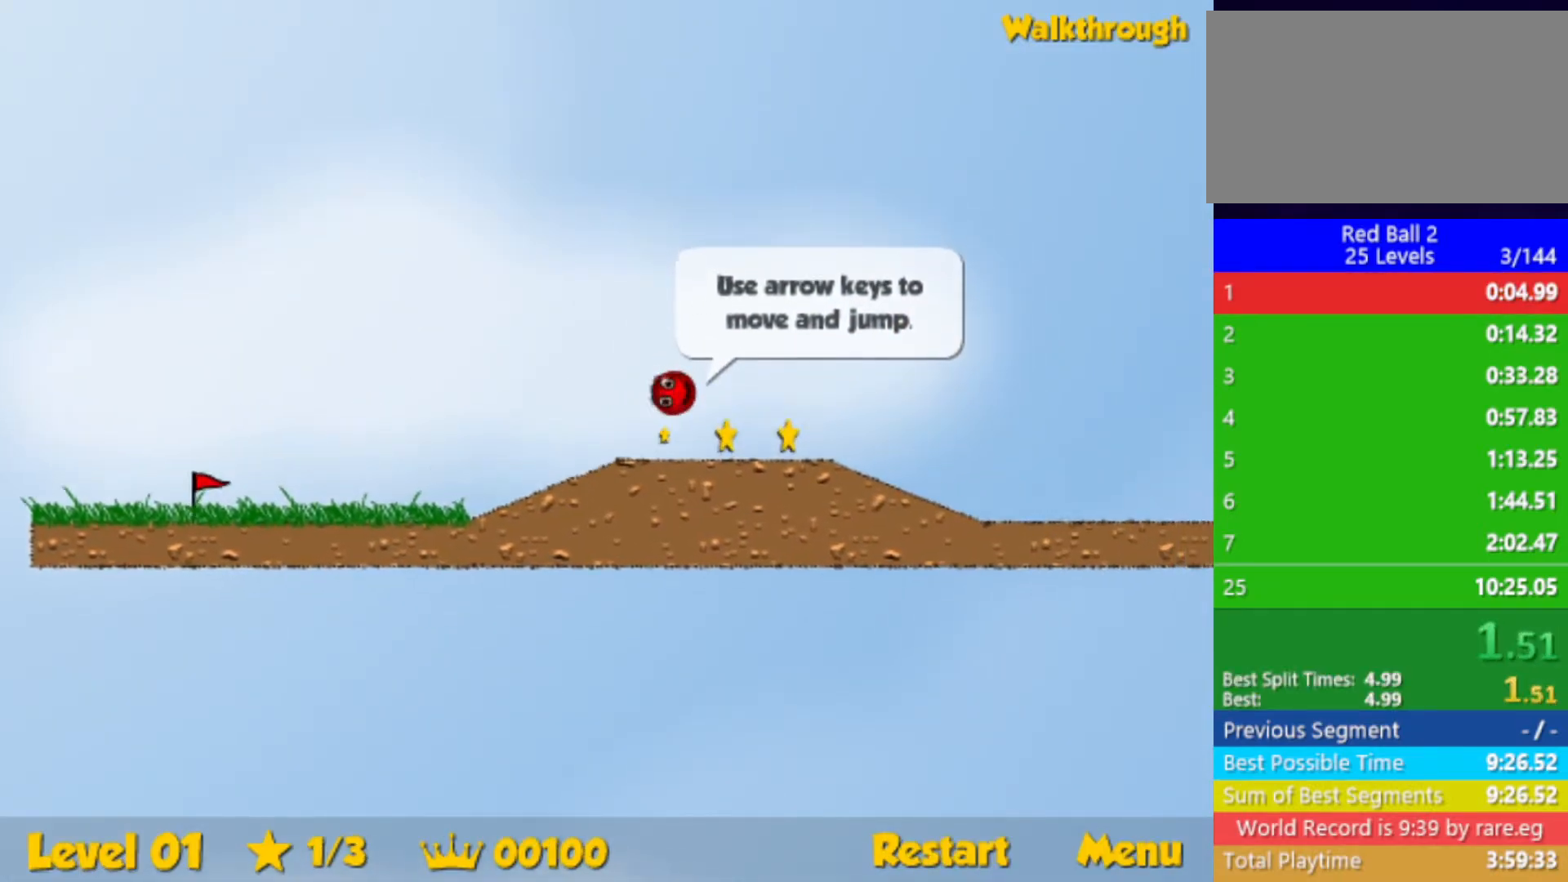
{"keys": ["right"], "events": []}
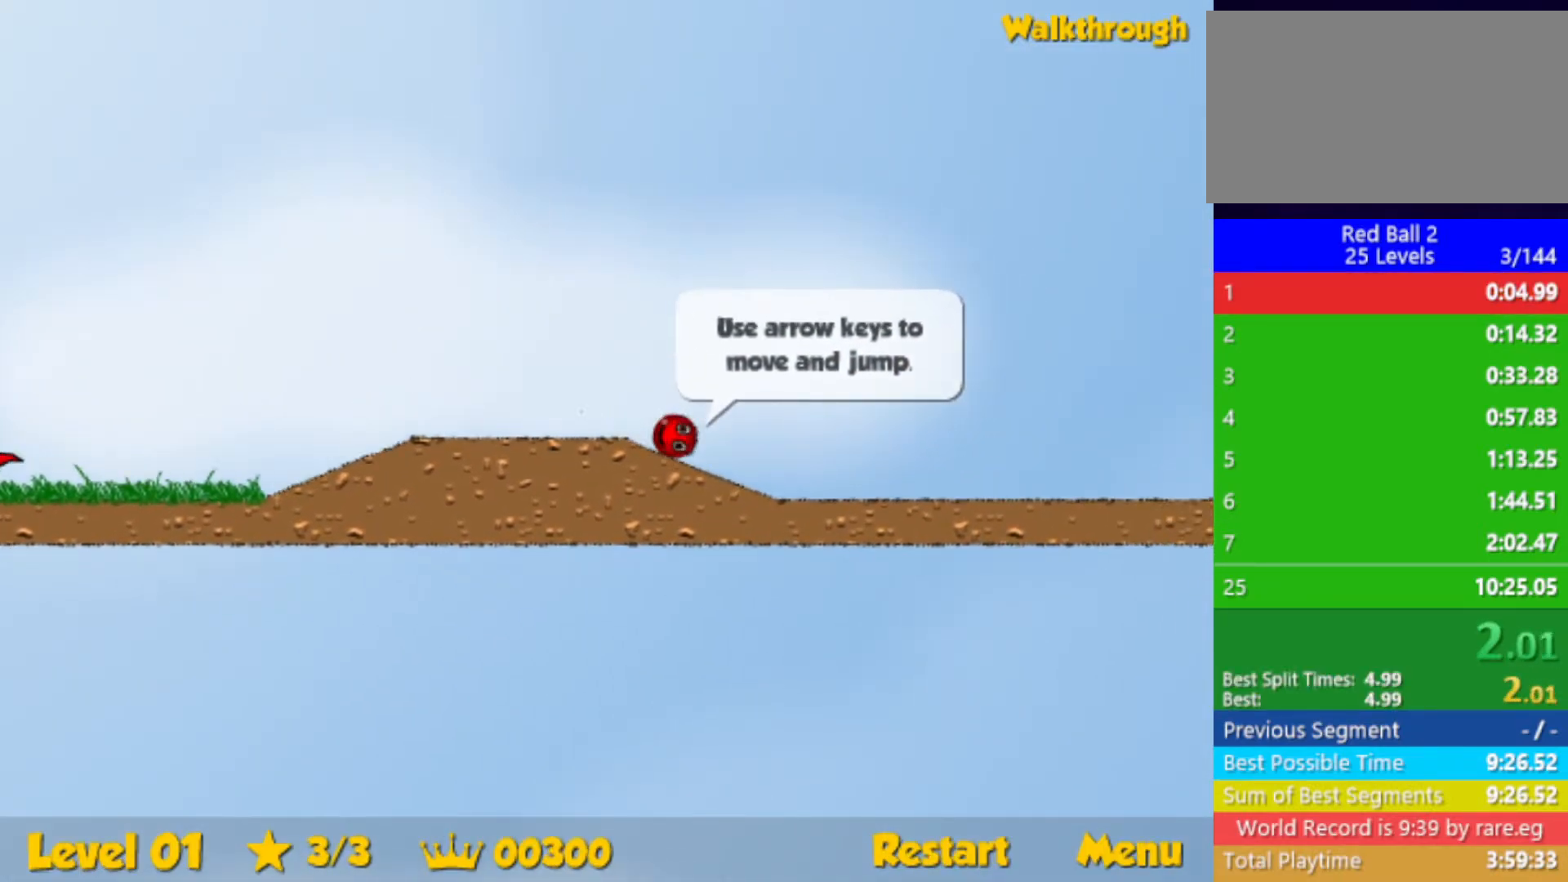
{"keys": ["right", "up"], "events": [[250, "up", "down"]]}
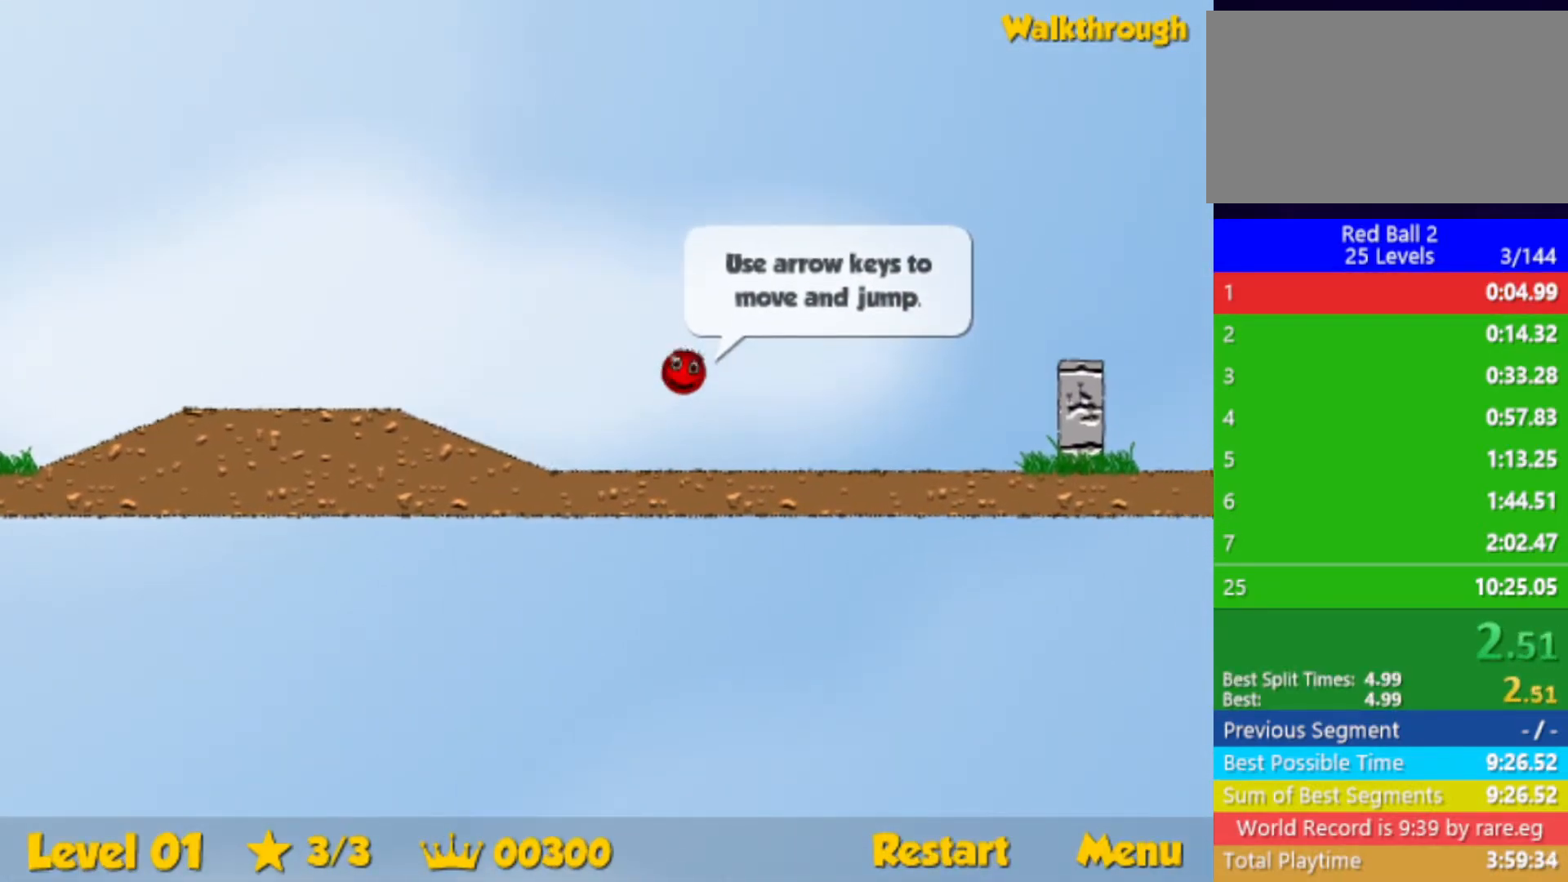
{"keys": ["right", "up"], "events": [[267, "up", "up"], [434, "up", "down"]]}
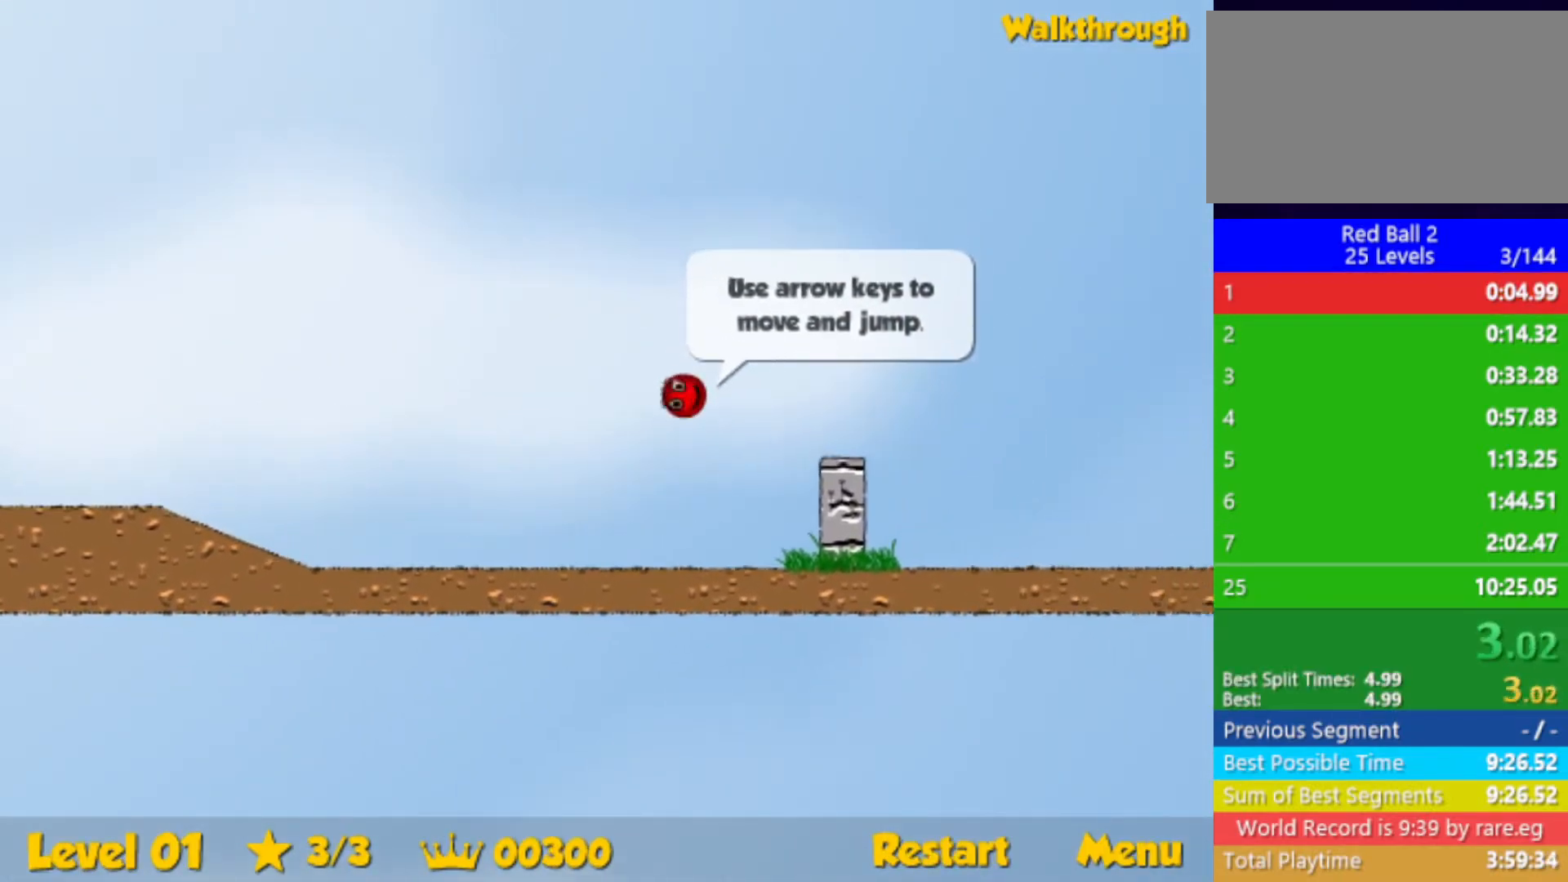
{"keys": ["right"], "events": [[284, "up", "up"]]}
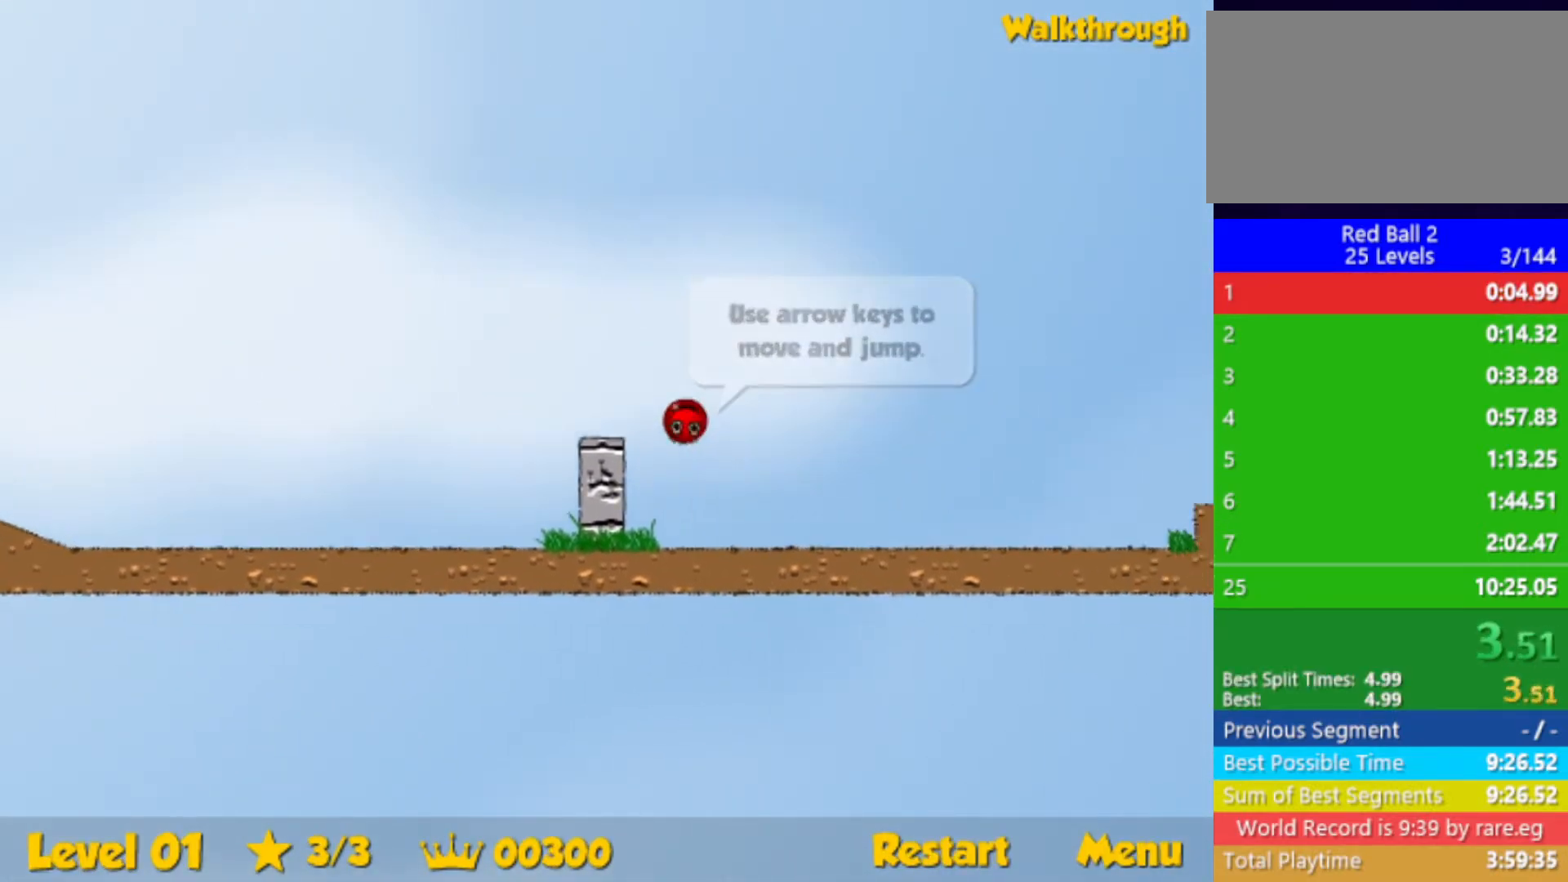
{"keys": ["right", "up"], "events": [[67, "up", "down"]]}
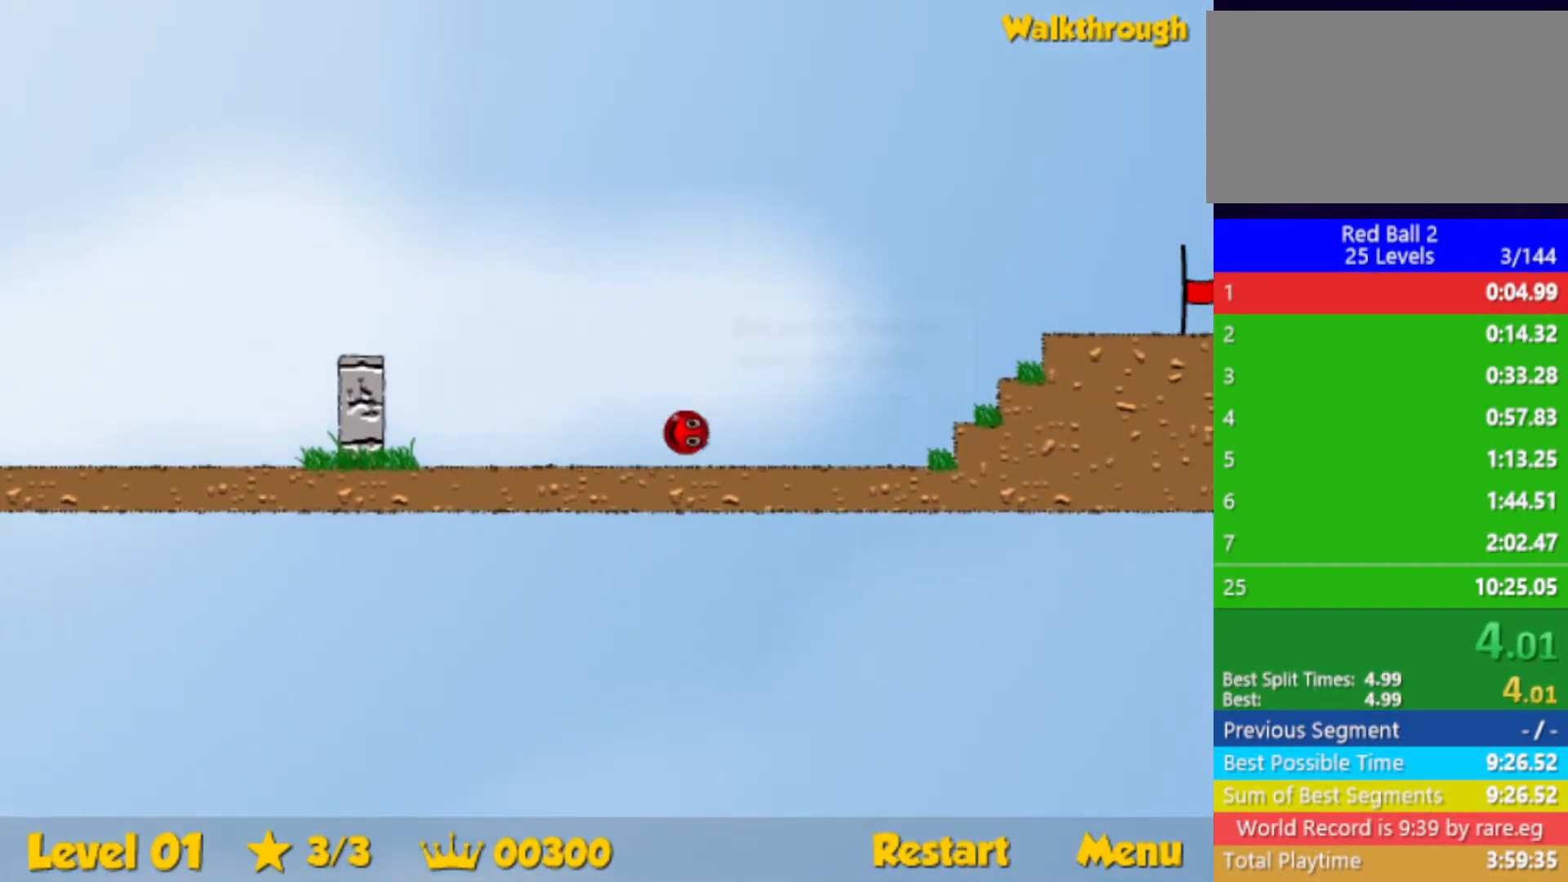
{"keys": ["right", "up"], "events": []}
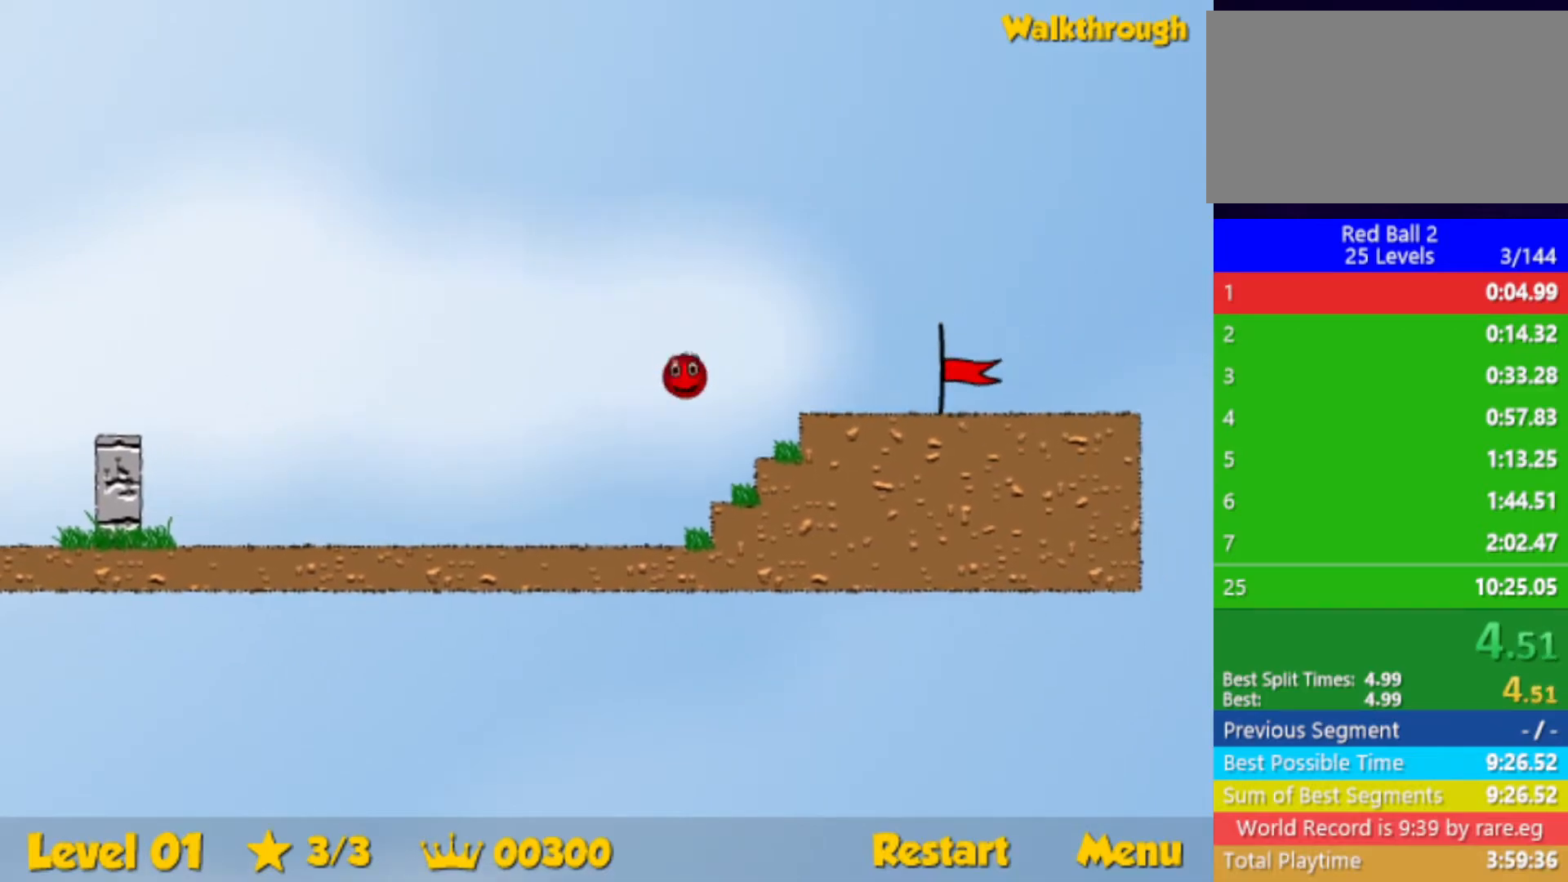
{"keys": ["right"], "events": [[484, "up", "up"]]}
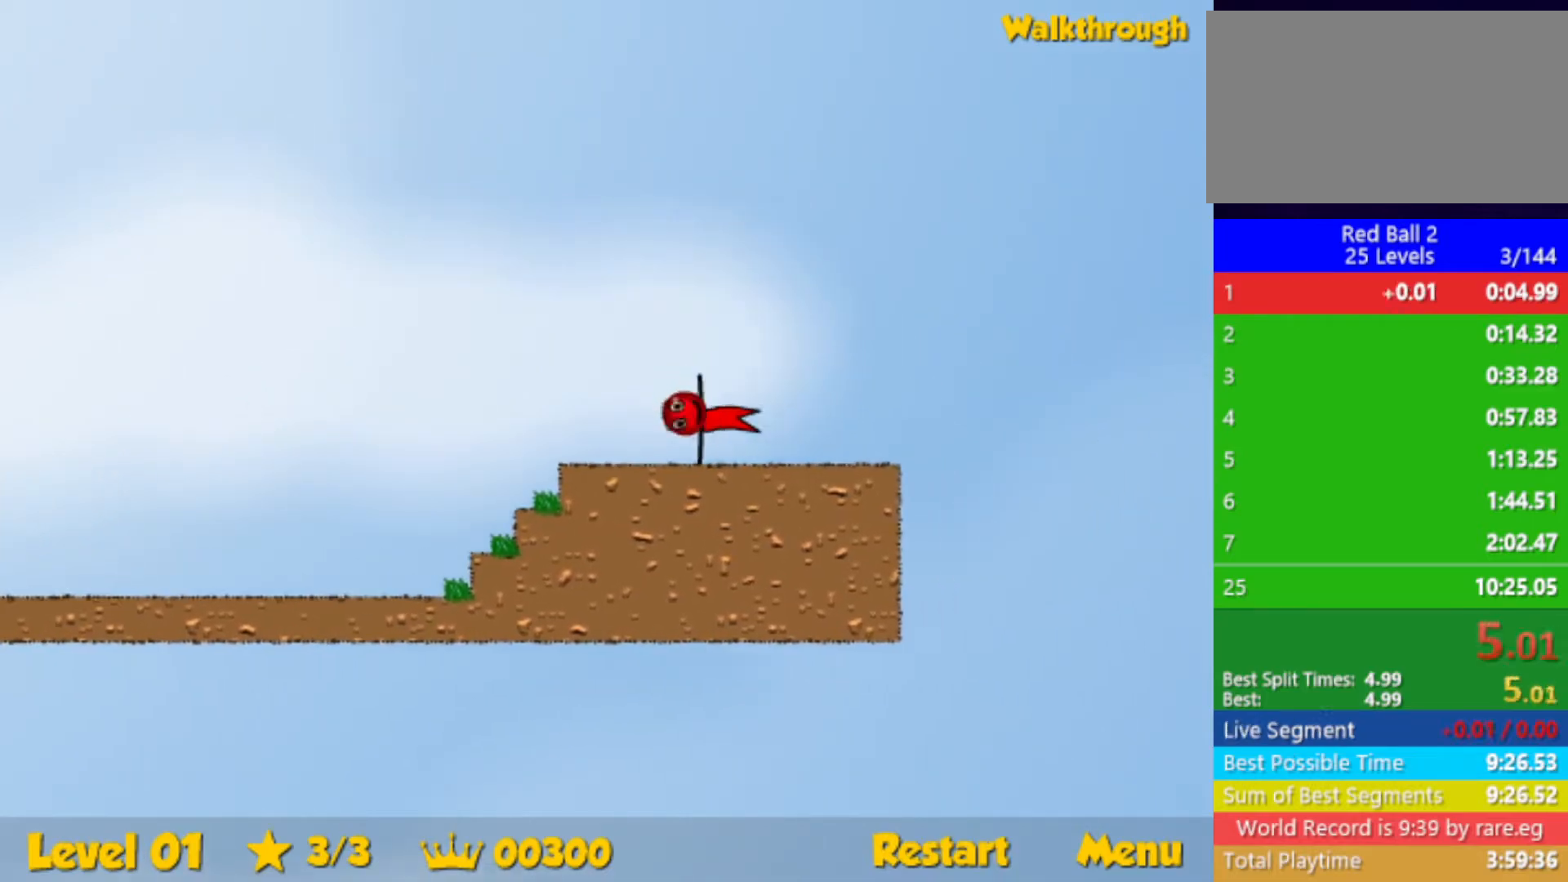
{"keys": ["right"], "events": []}
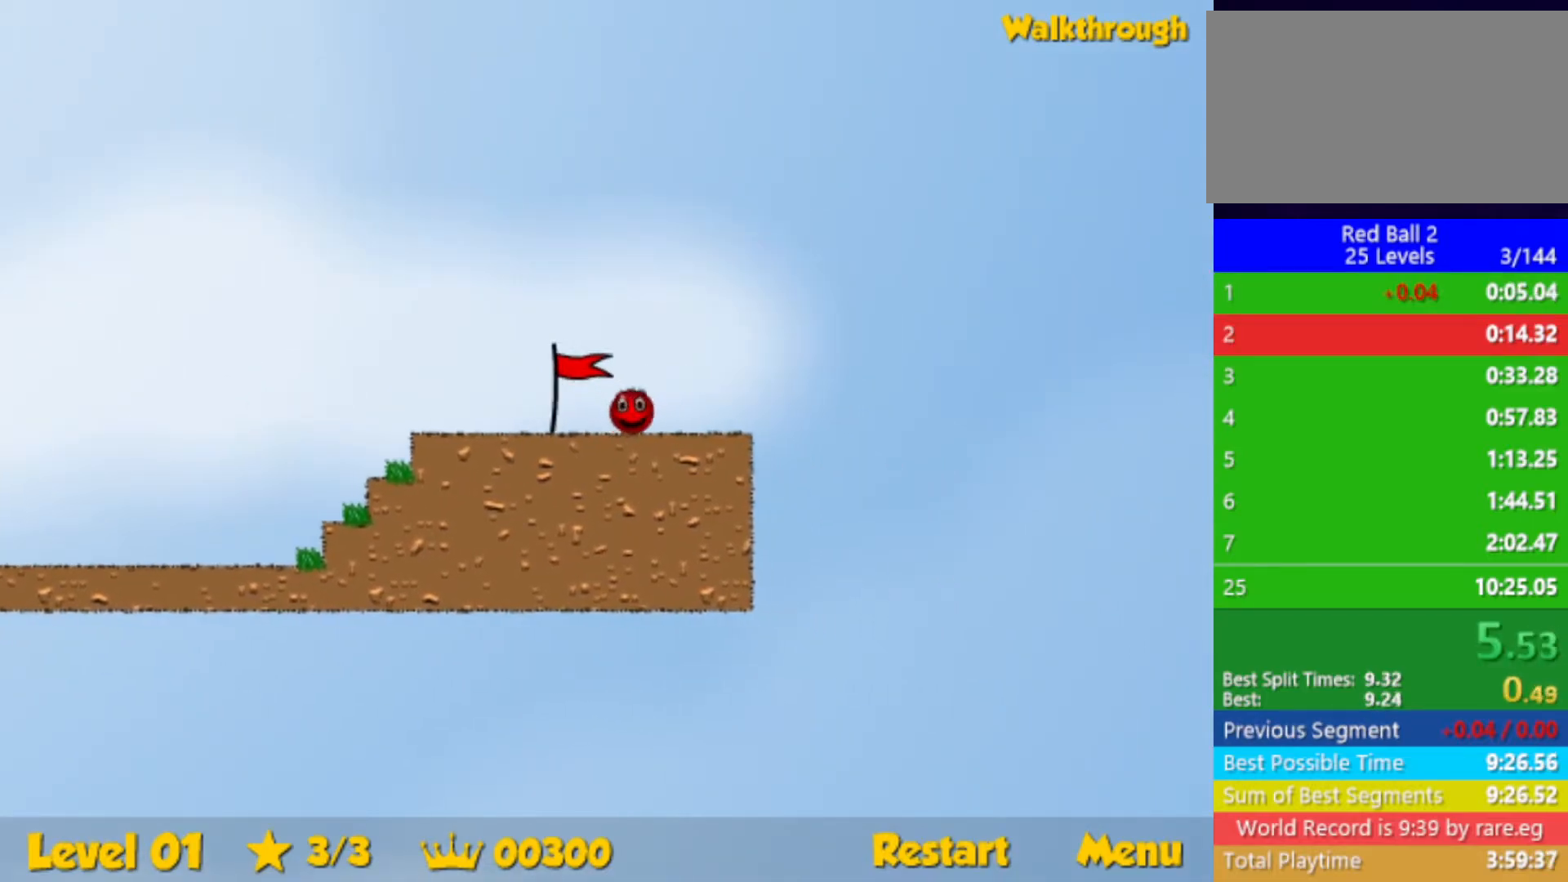
{"keys": ["right"], "events": [[67, "right", "up"], [150, "right", "down"]]}
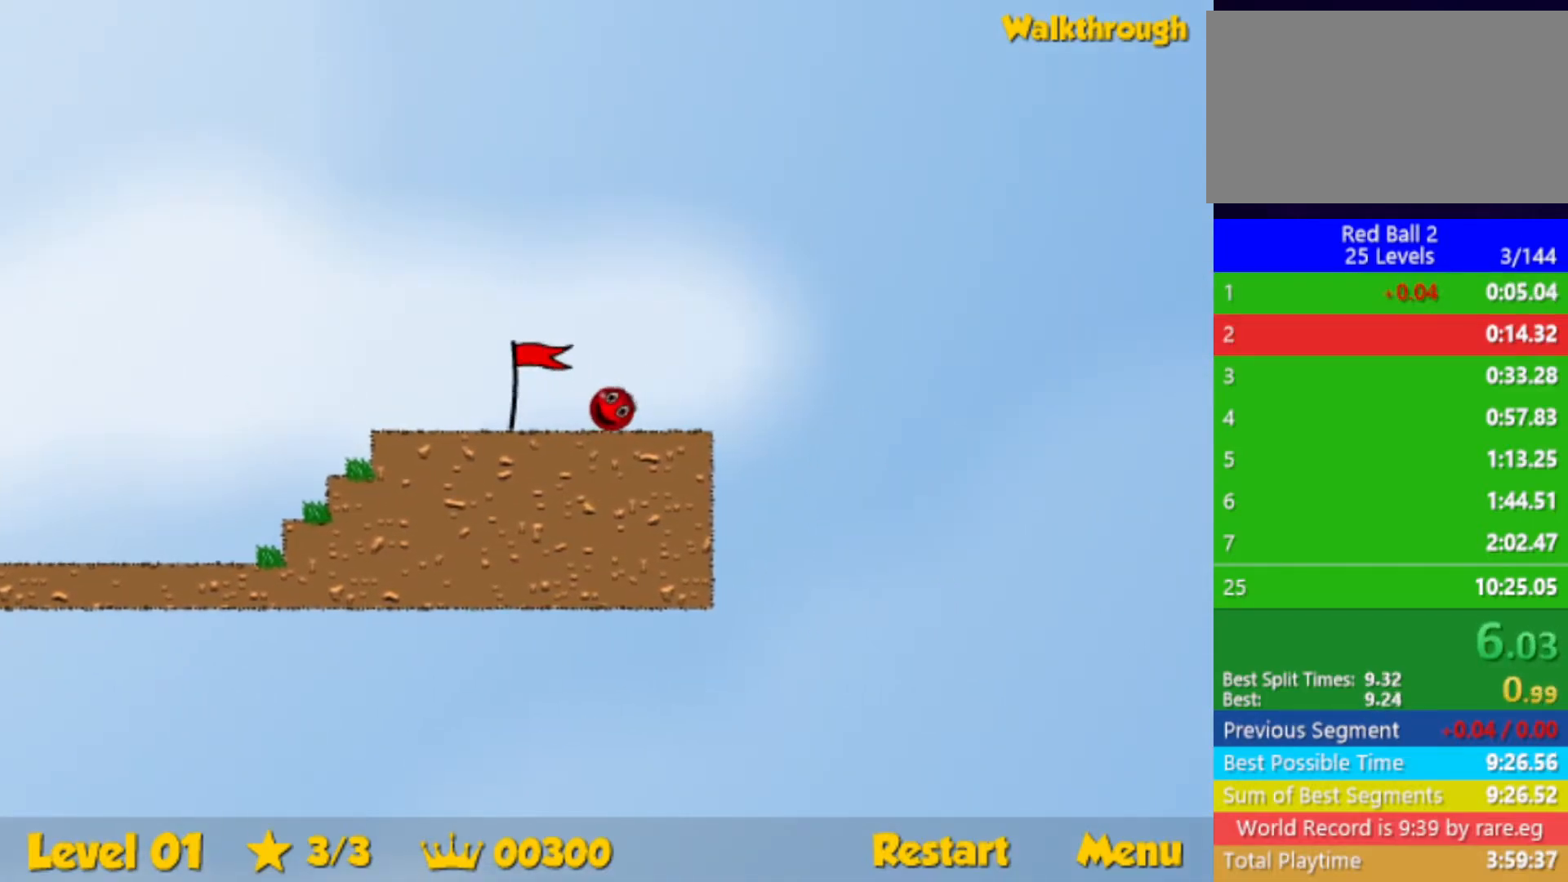
{"keys": ["right"], "events": []}